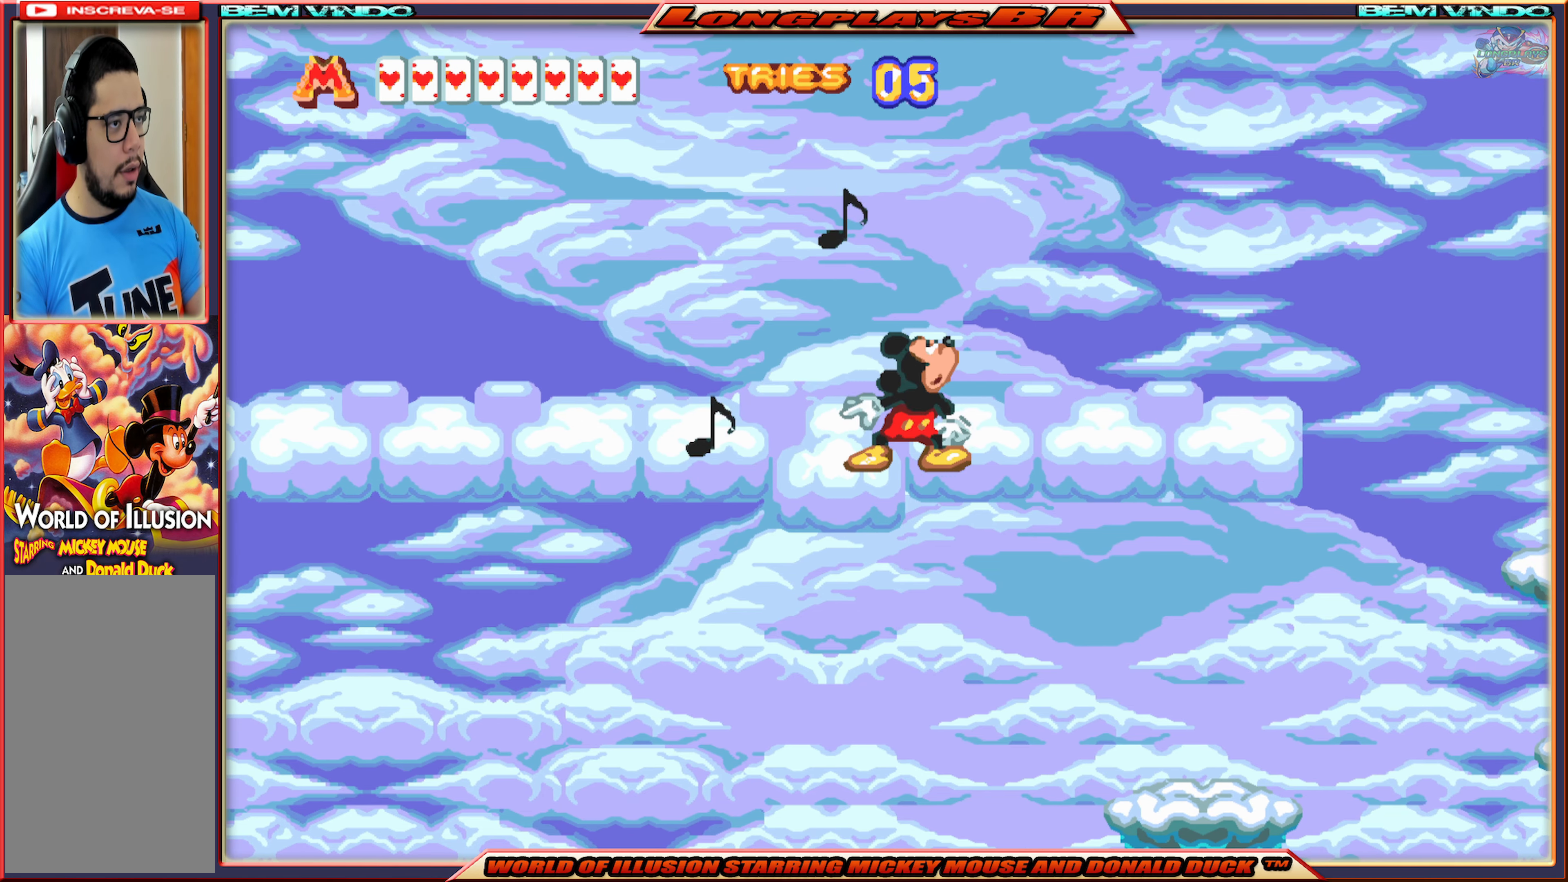
Gameplay with a controller (Xbox layout); each line is a JSON object with the inputs held at the frame after it. "events" lists button and stick changes between this image and that frame as [ms after this image, input, new state], when the widget could be followed in between. Not read: L3 R3 left_stick right_stick.
{"buttons": [], "events": [[250, "DPAD_RIGHT", "down"], [500, "DPAD_RIGHT", "up"]]}
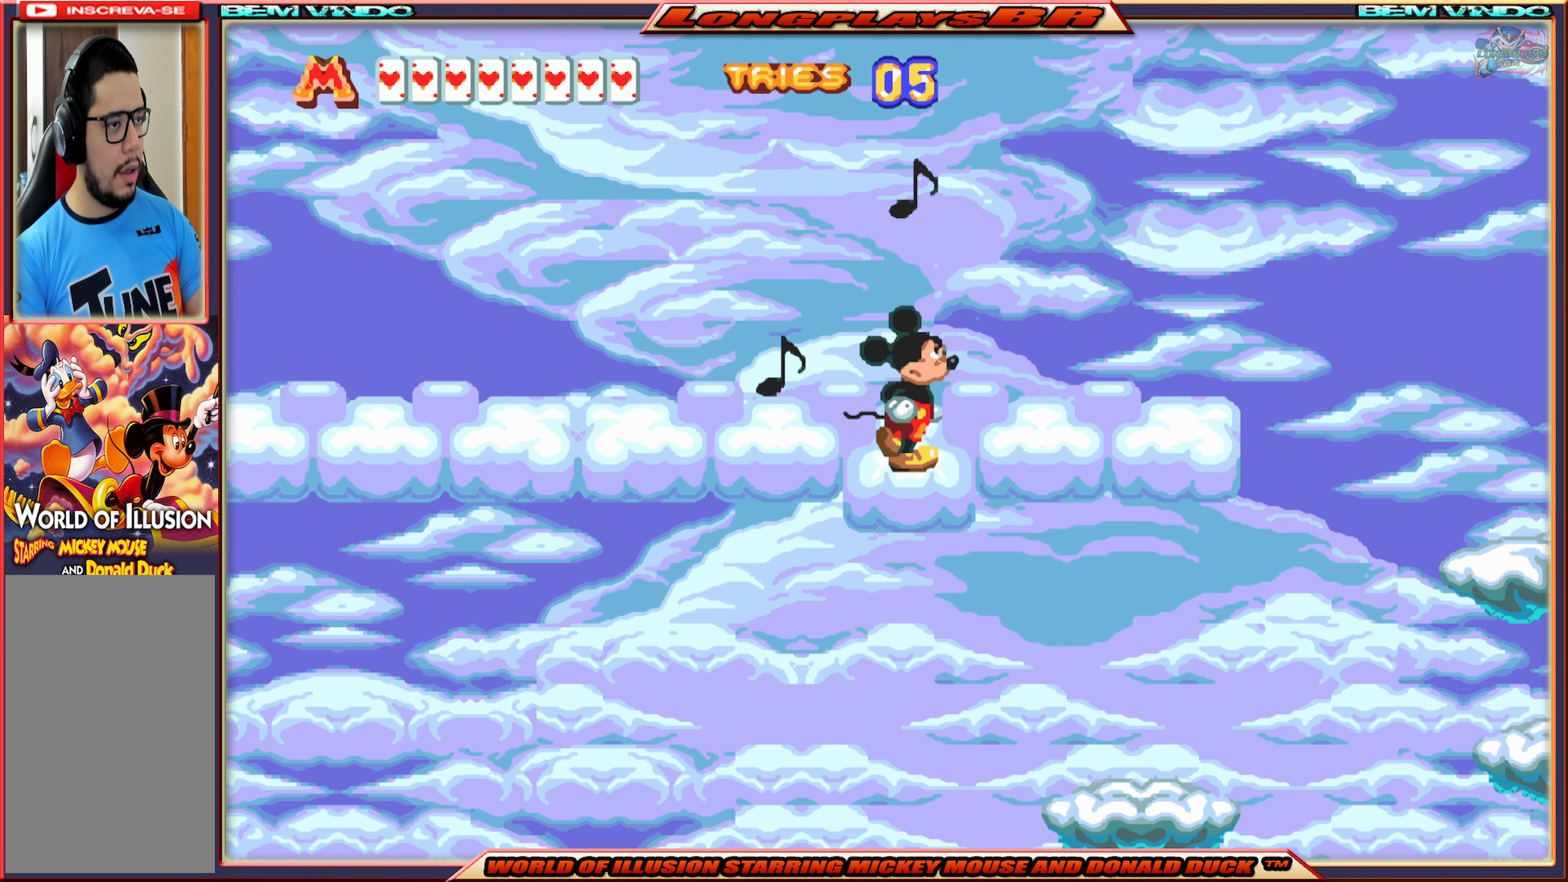
{"buttons": ["DPAD_RIGHT"], "events": [[317, "DPAD_RIGHT", "down"]]}
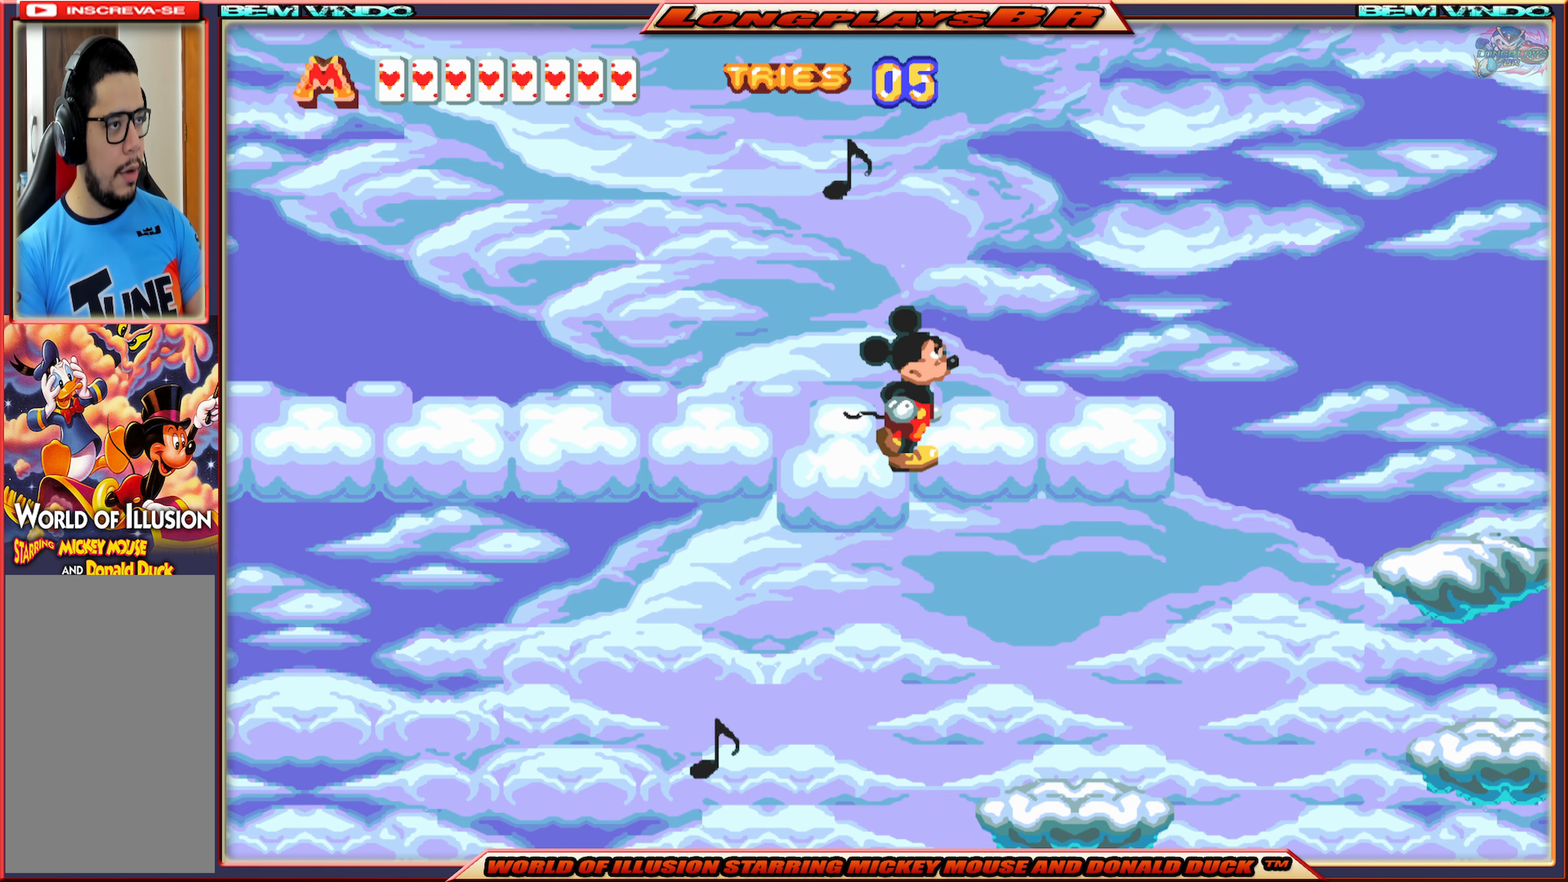
{"buttons": ["DPAD_RIGHT"], "events": [[84, "DPAD_RIGHT", "up"], [484, "DPAD_RIGHT", "down"]]}
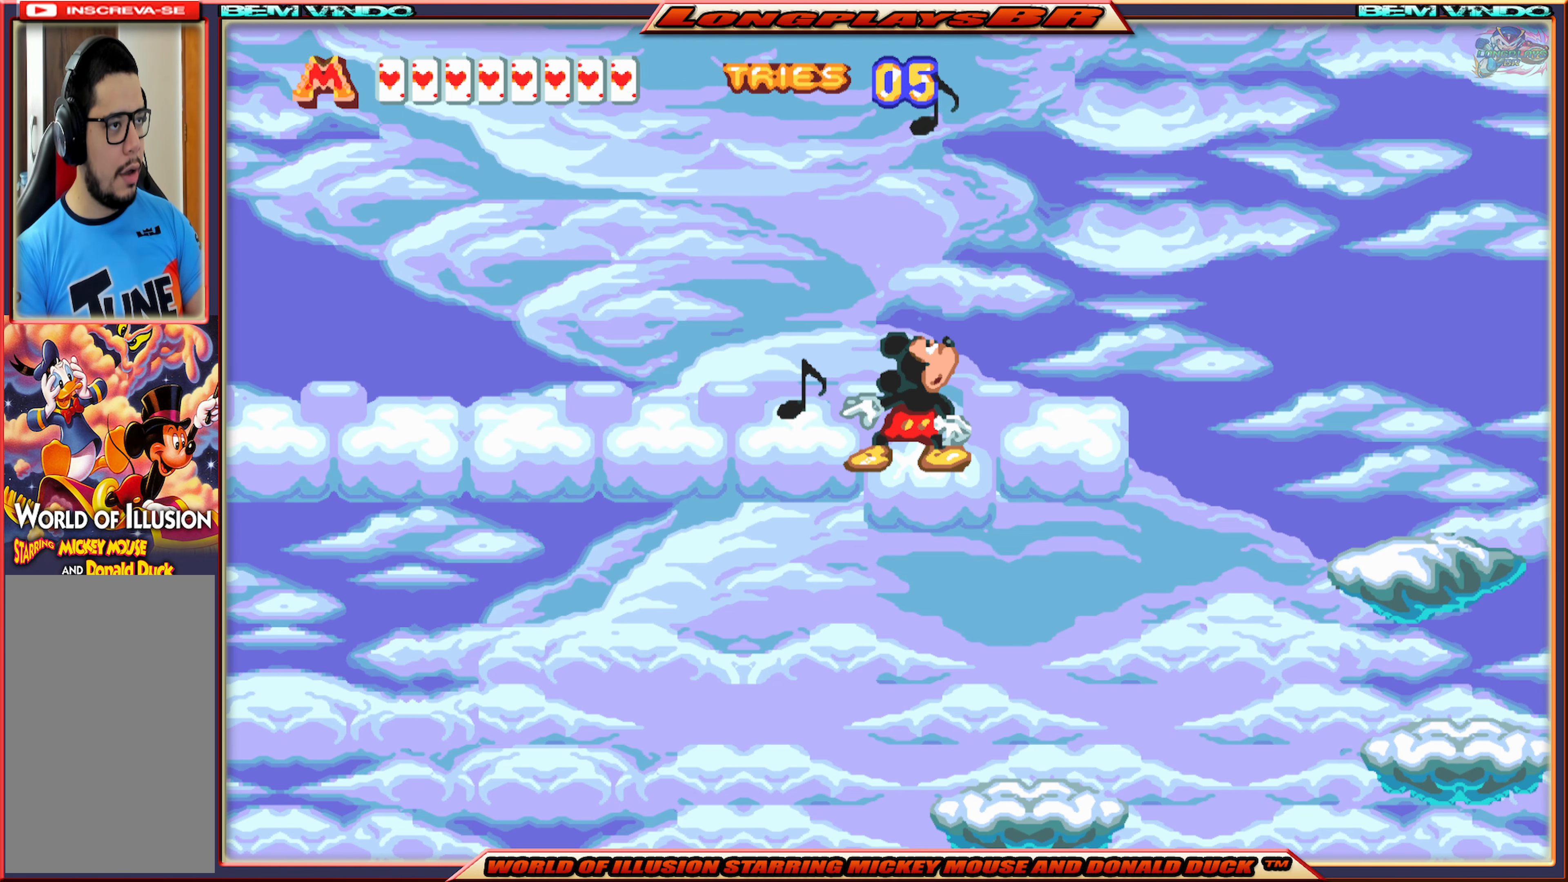
{"buttons": [], "events": [[417, "DPAD_RIGHT", "up"]]}
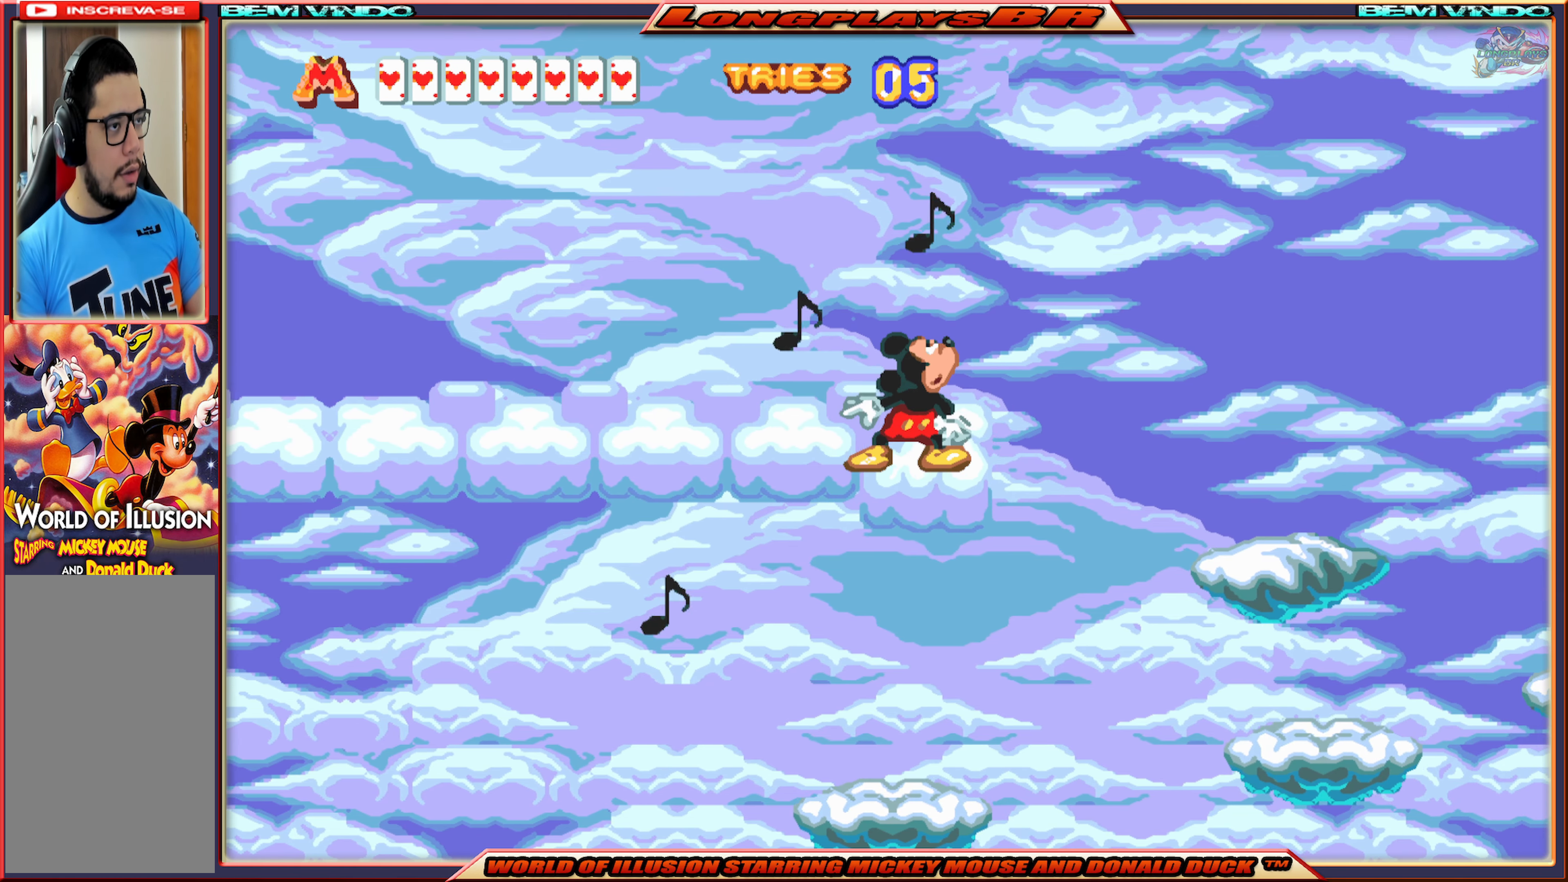
{"buttons": [], "events": []}
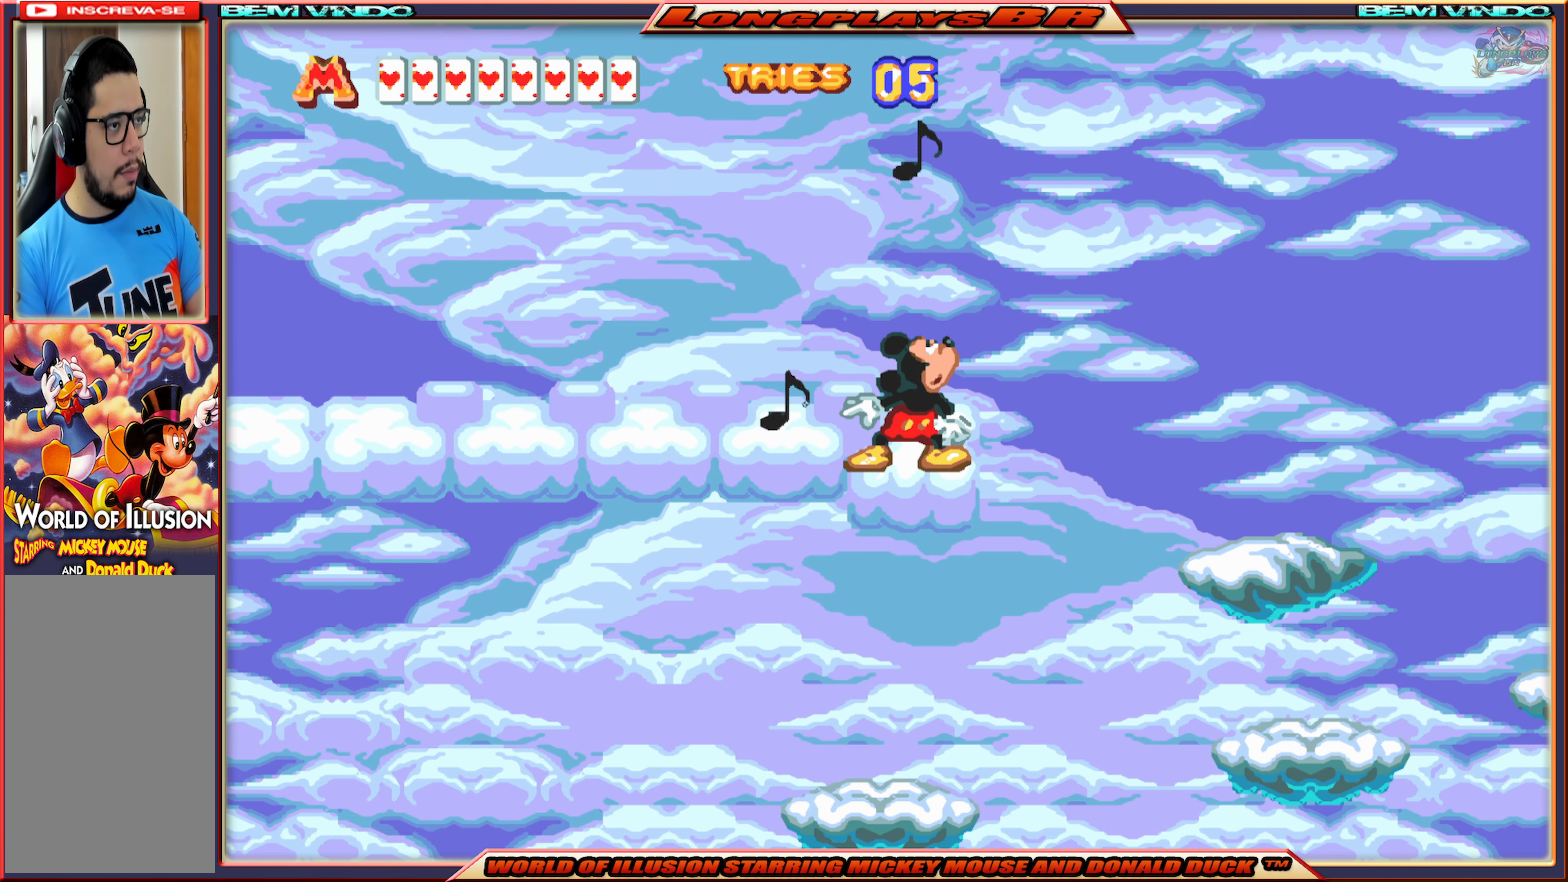
{"buttons": ["A", "DPAD_RIGHT"], "events": [[84, "DPAD_RIGHT", "down"], [250, "A", "down"]]}
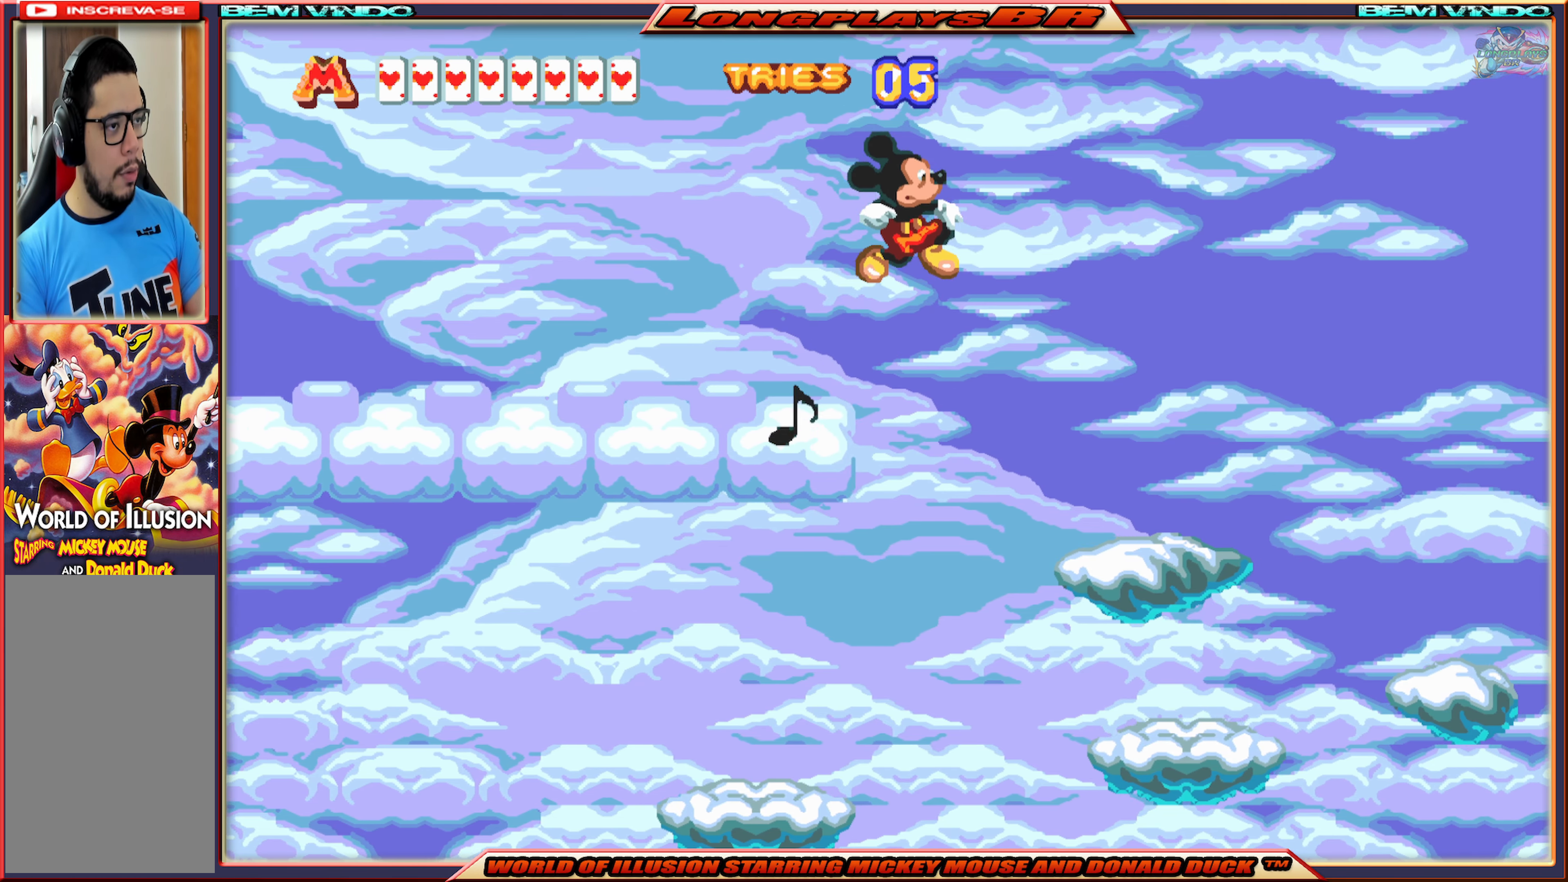
{"buttons": ["X"], "events": [[250, "A", "up"], [384, "DPAD_RIGHT", "up"], [384, "X", "down"]]}
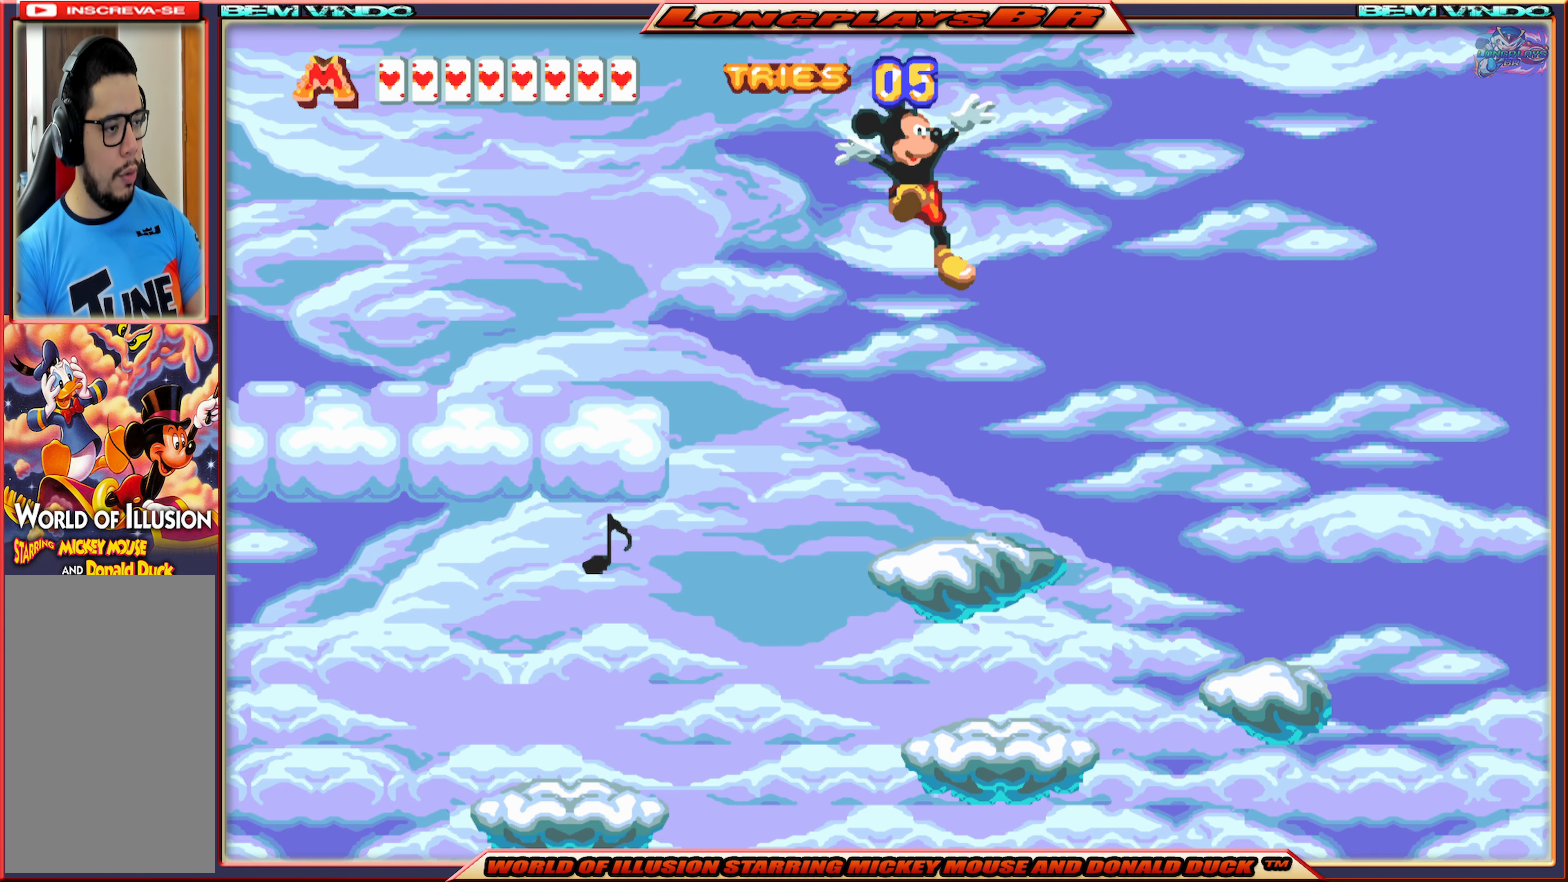
{"buttons": ["X", "DPAD_LEFT"], "events": [[333, "DPAD_LEFT", "down"]]}
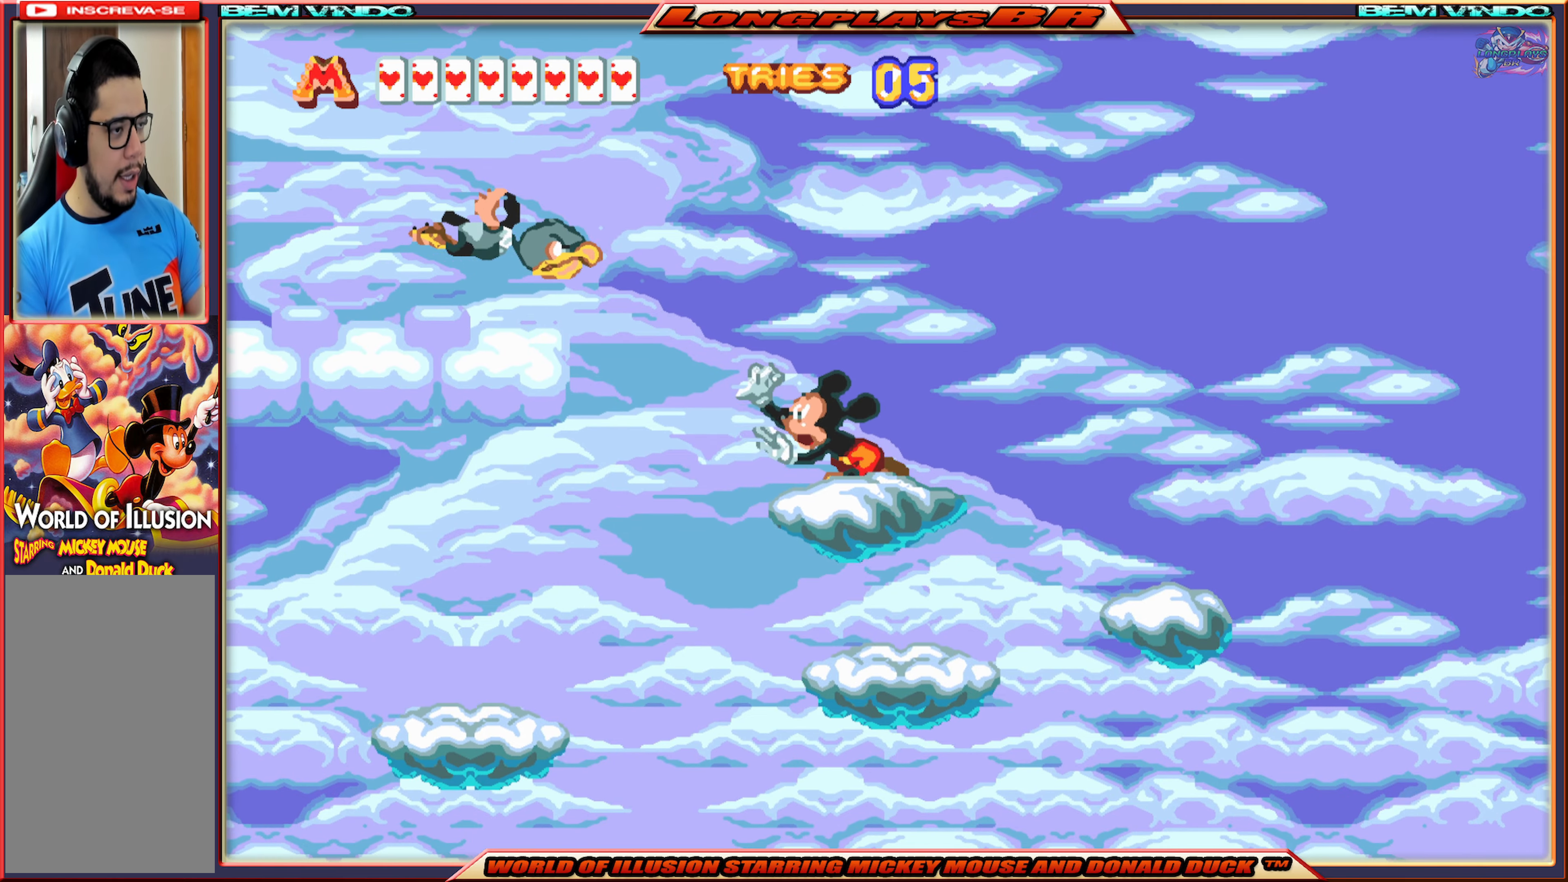
{"buttons": ["DPAD_LEFT"], "events": [[433, "X", "up"]]}
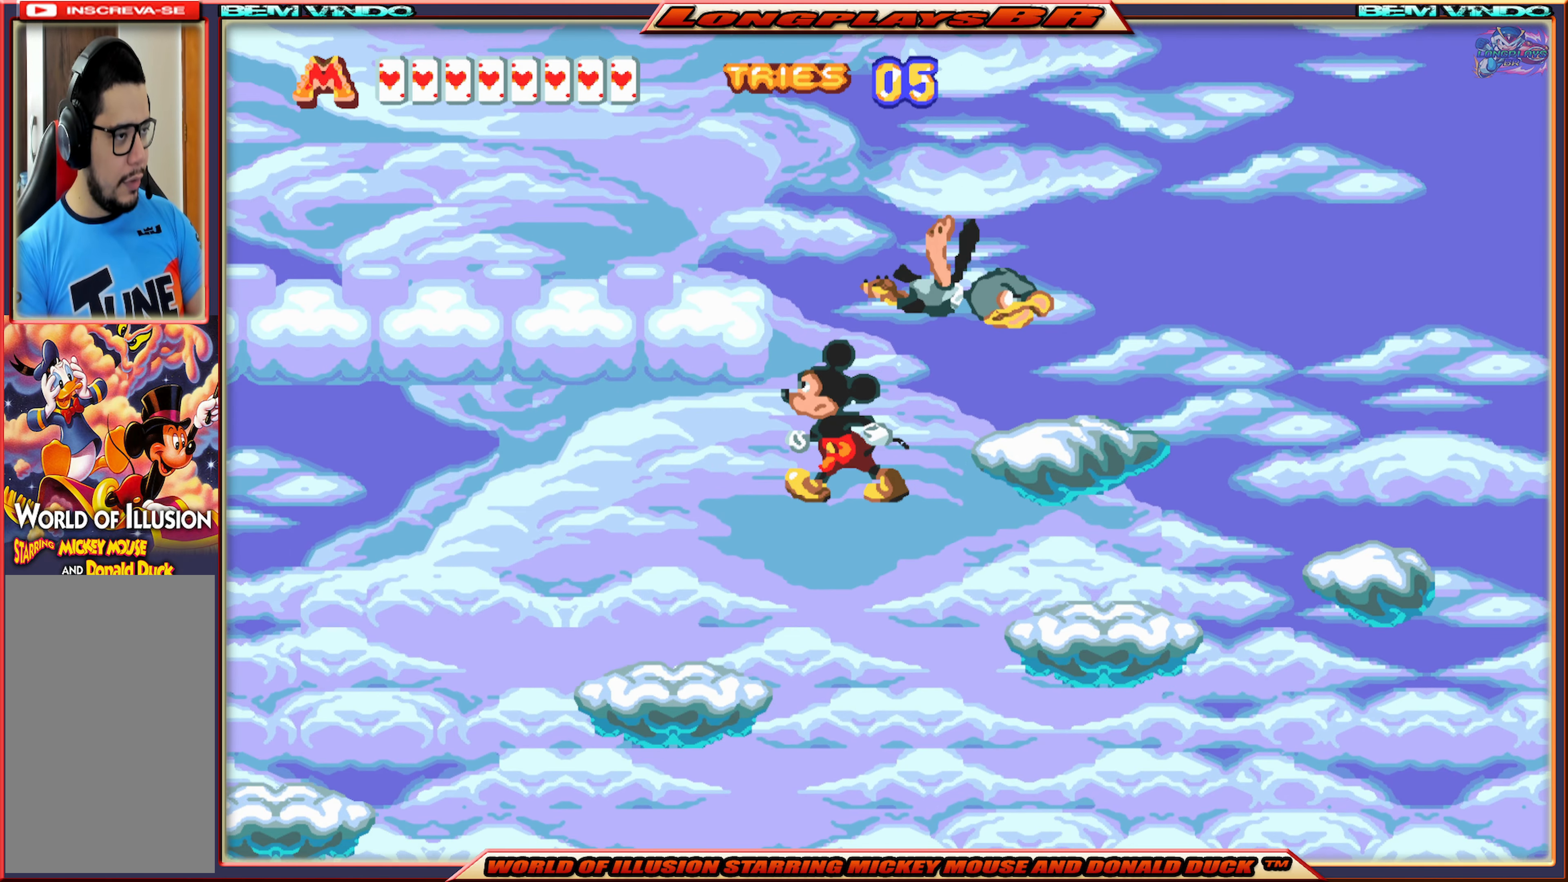
{"buttons": ["X"], "events": [[33, "X", "down"], [266, "DPAD_LEFT", "up"]]}
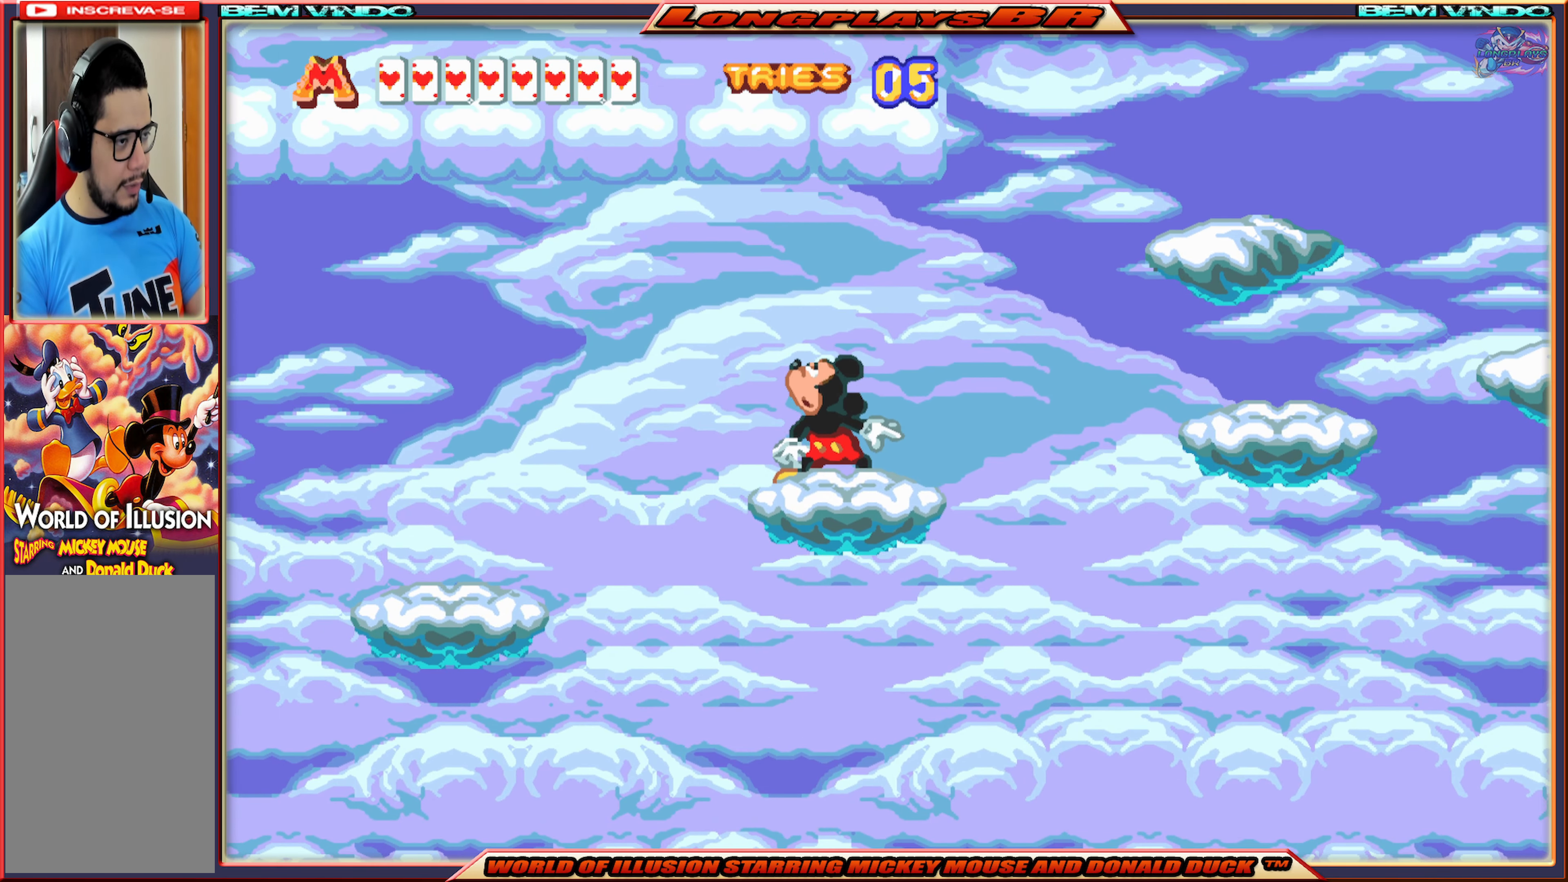
{"buttons": ["X", "DPAD_LEFT"], "events": [[150, "DPAD_LEFT", "down"], [250, "A", "down"], [400, "A", "up"]]}
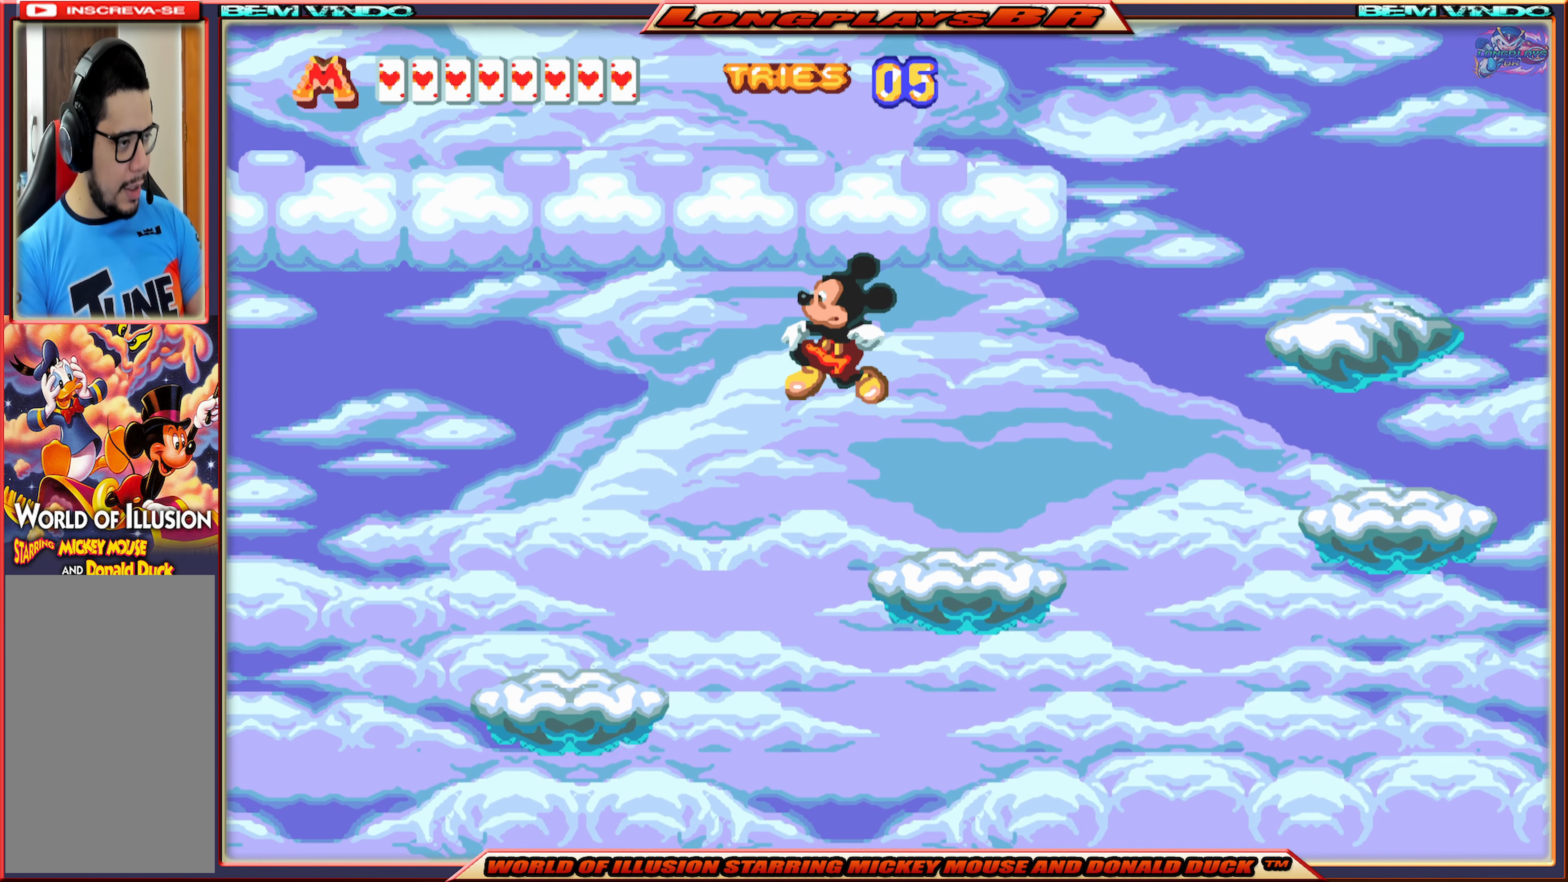
{"buttons": ["X"], "events": [[466, "DPAD_LEFT", "up"]]}
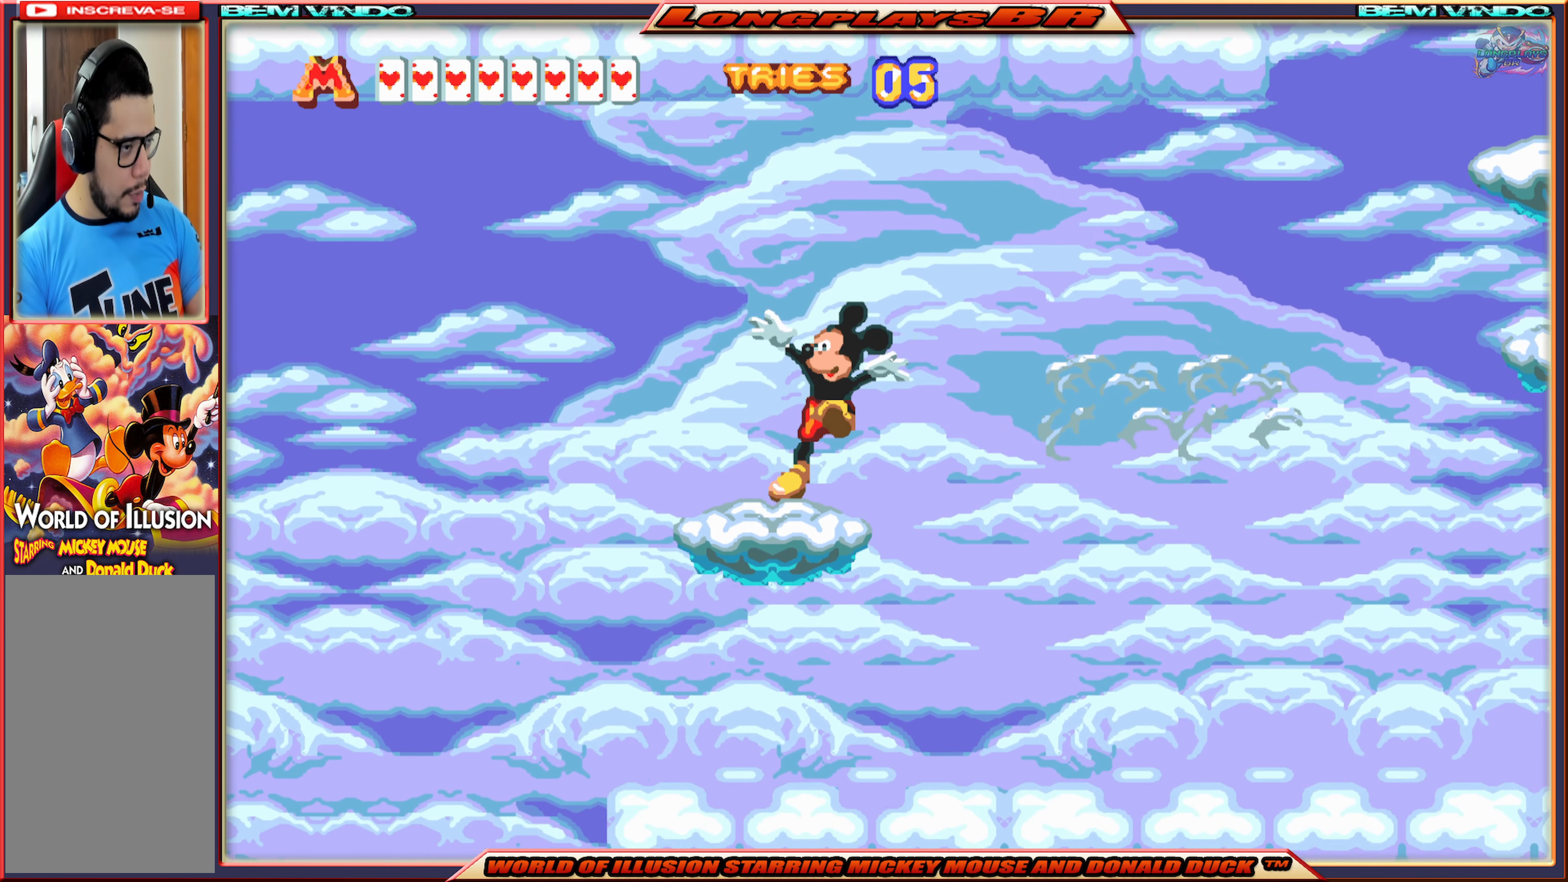
{"buttons": ["X", "DPAD_LEFT"], "events": [[233, "DPAD_LEFT", "down"]]}
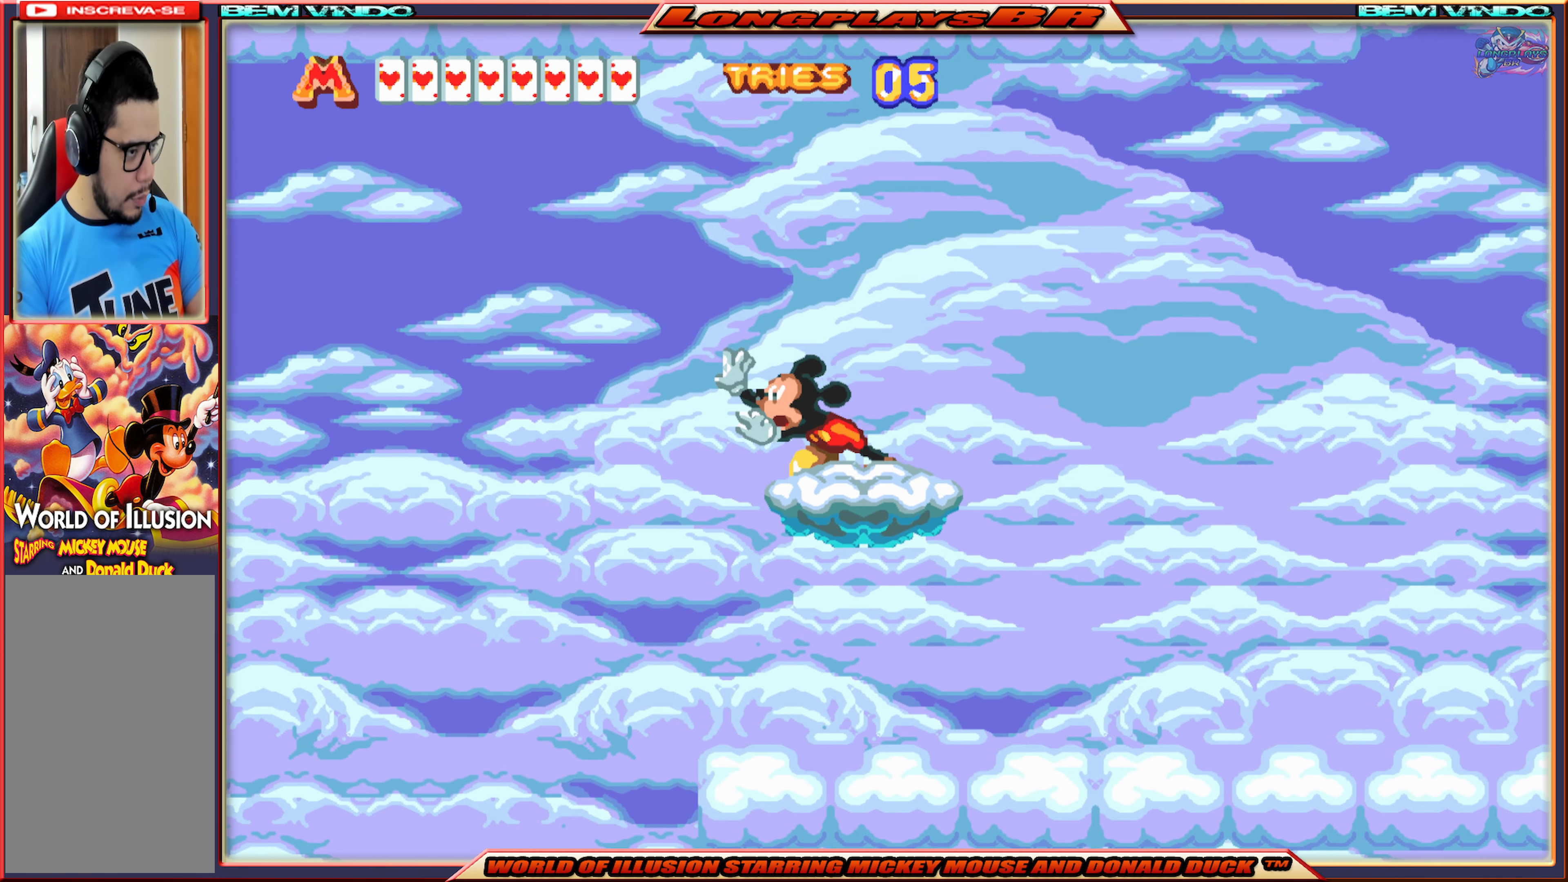
{"buttons": ["X", "DPAD_LEFT"], "events": [[50, "DPAD_LEFT", "up"], [133, "DPAD_RIGHT", "down"], [316, "DPAD_RIGHT", "up"], [466, "DPAD_LEFT", "down"]]}
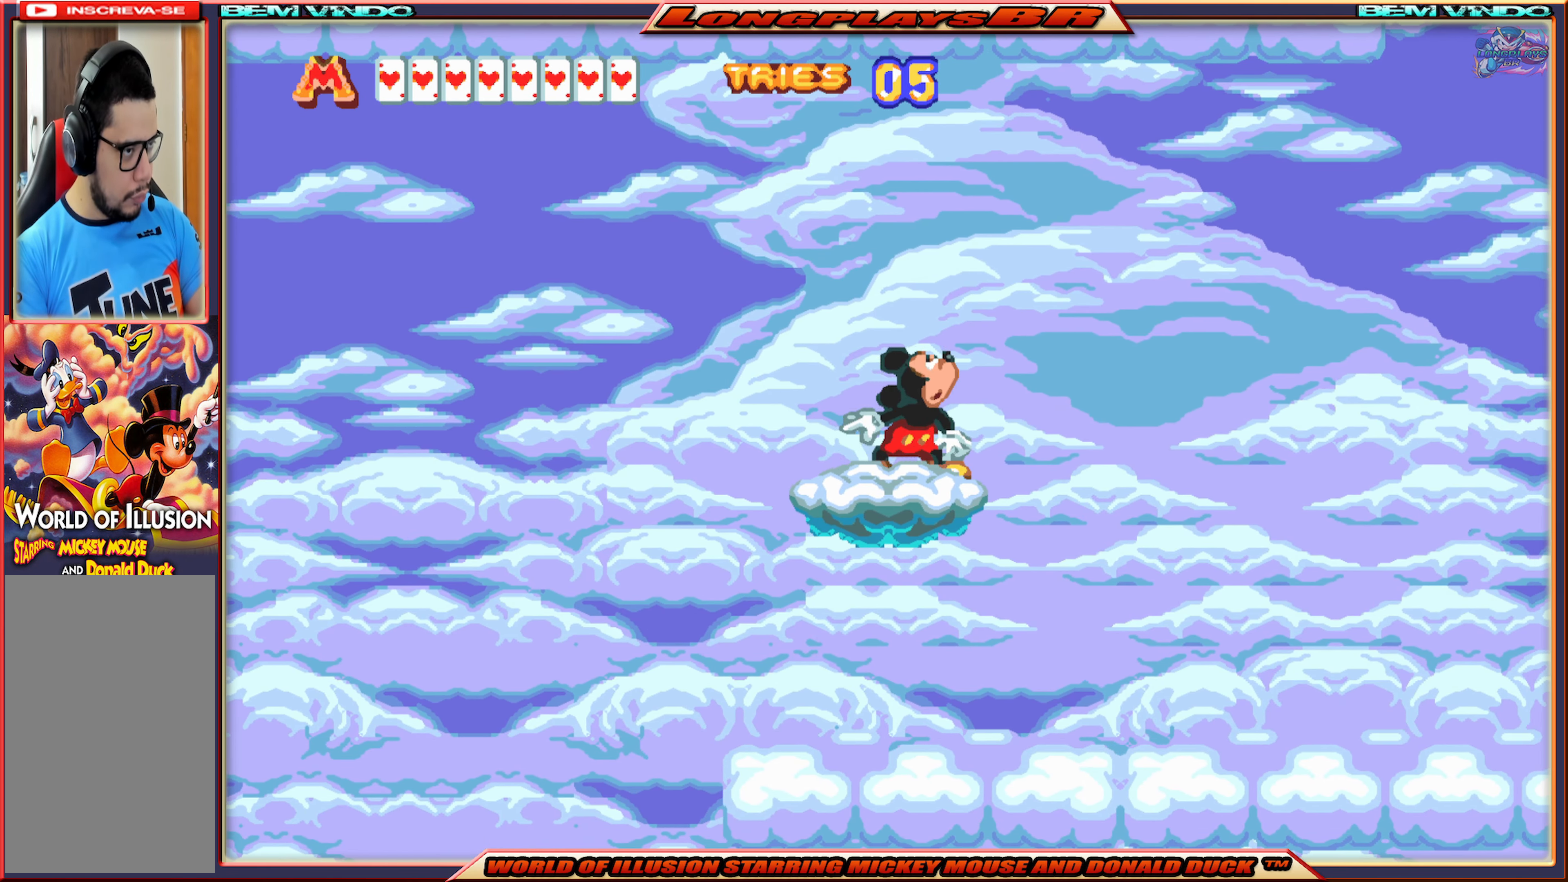
{"buttons": ["X"], "events": [[83, "DPAD_LEFT", "up"]]}
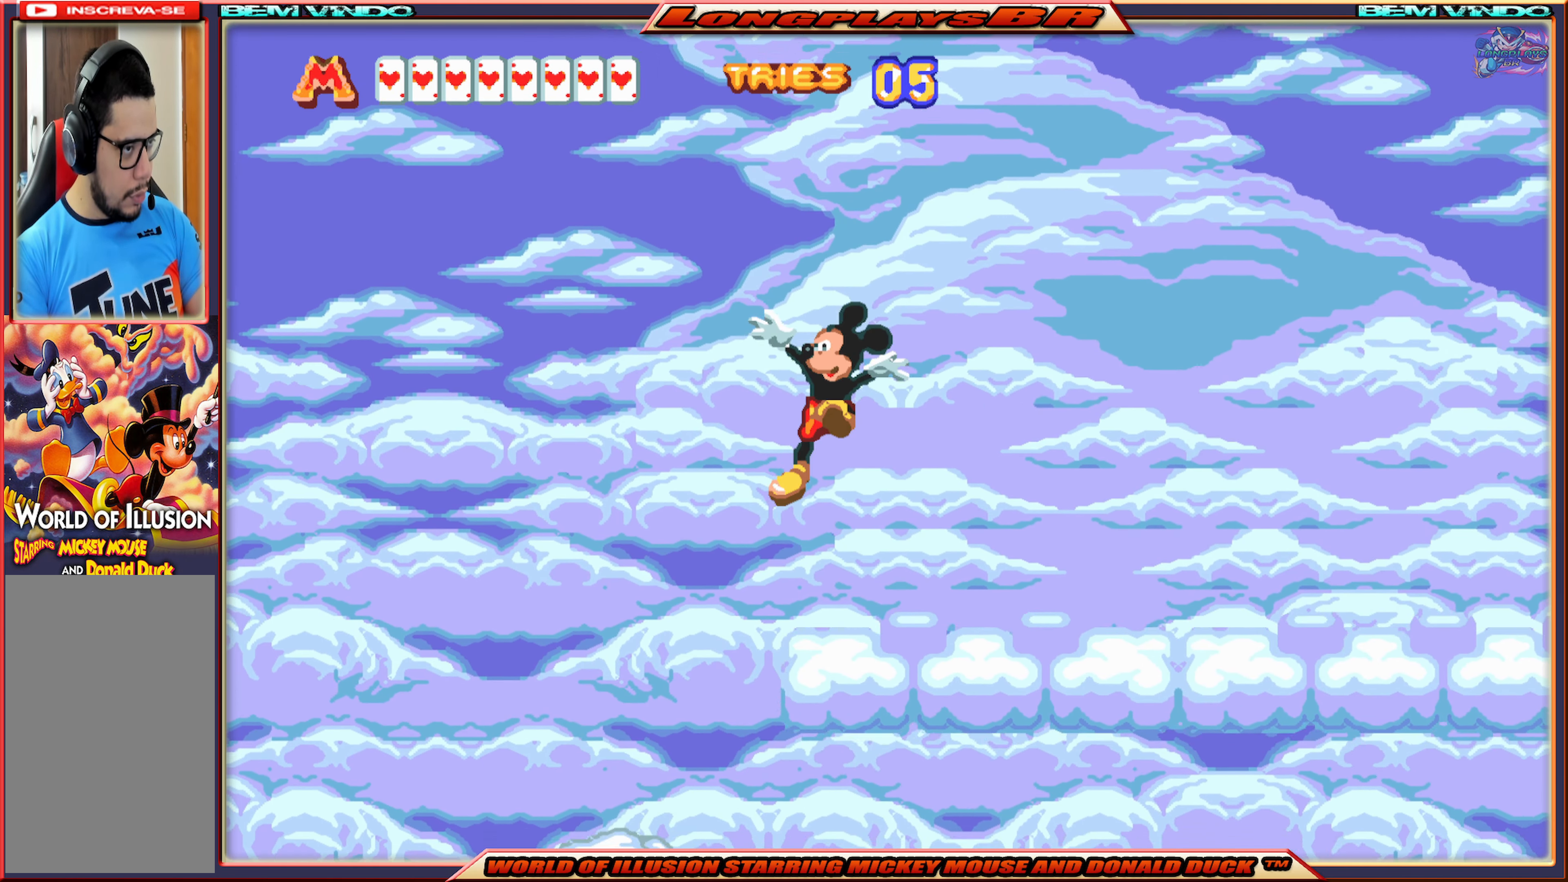
{"buttons": ["X", "DPAD_LEFT"], "events": [[333, "A", "down"], [366, "DPAD_LEFT", "down"], [483, "A", "up"]]}
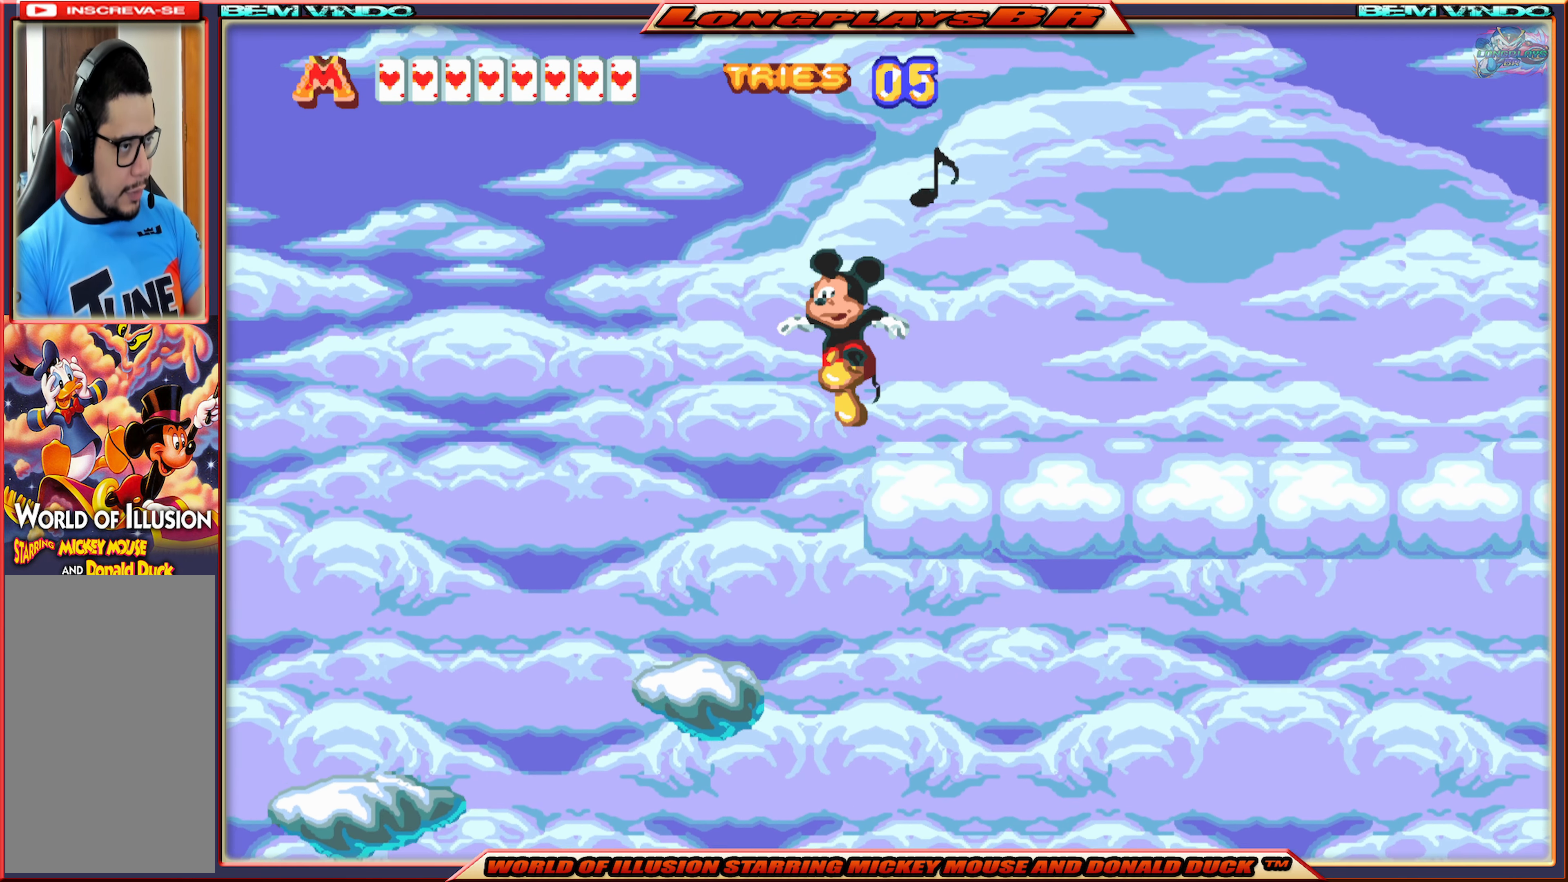
{"buttons": ["X", "DPAD_RIGHT"], "events": [[166, "DPAD_LEFT", "up"], [416, "DPAD_RIGHT", "down"]]}
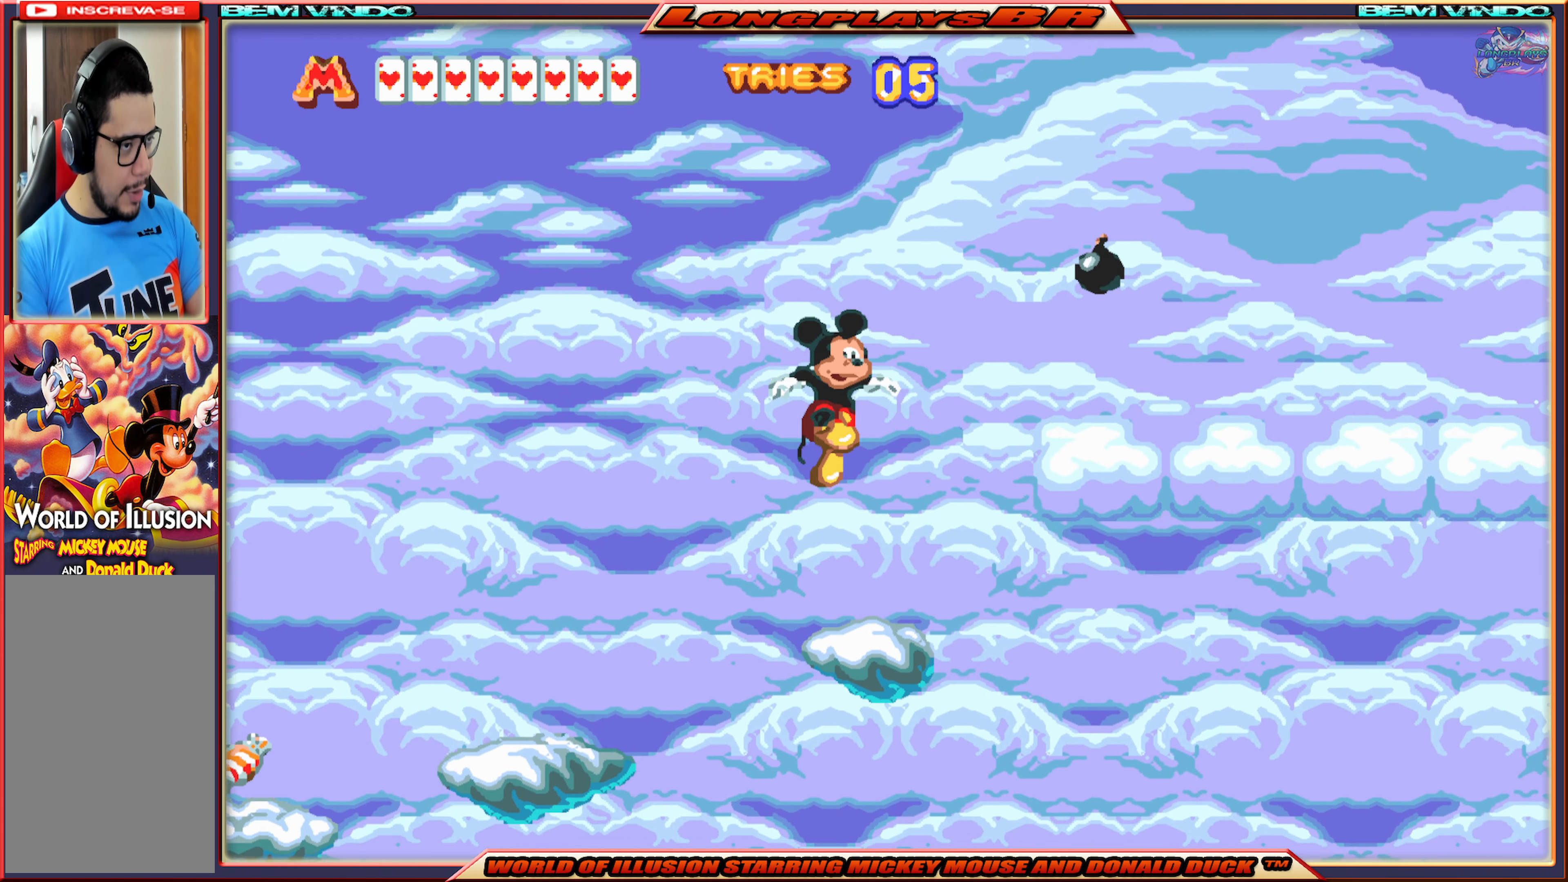
{"buttons": ["X"], "events": [[66, "DPAD_RIGHT", "up"]]}
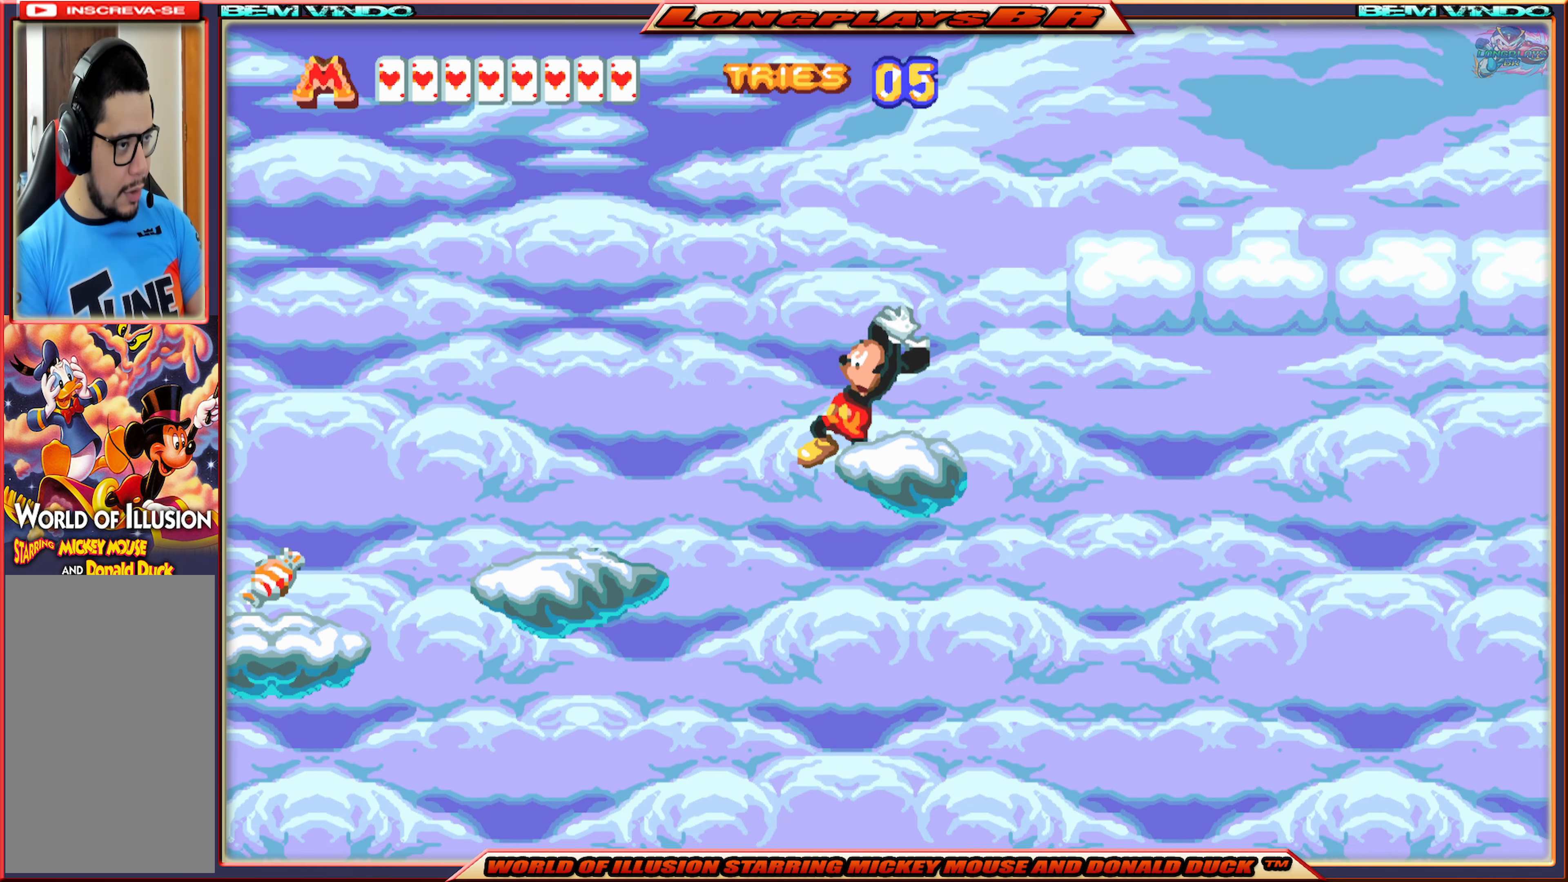
{"buttons": ["X", "DPAD_LEFT"], "events": [[83, "A", "down"], [100, "DPAD_LEFT", "down"], [350, "A", "up"]]}
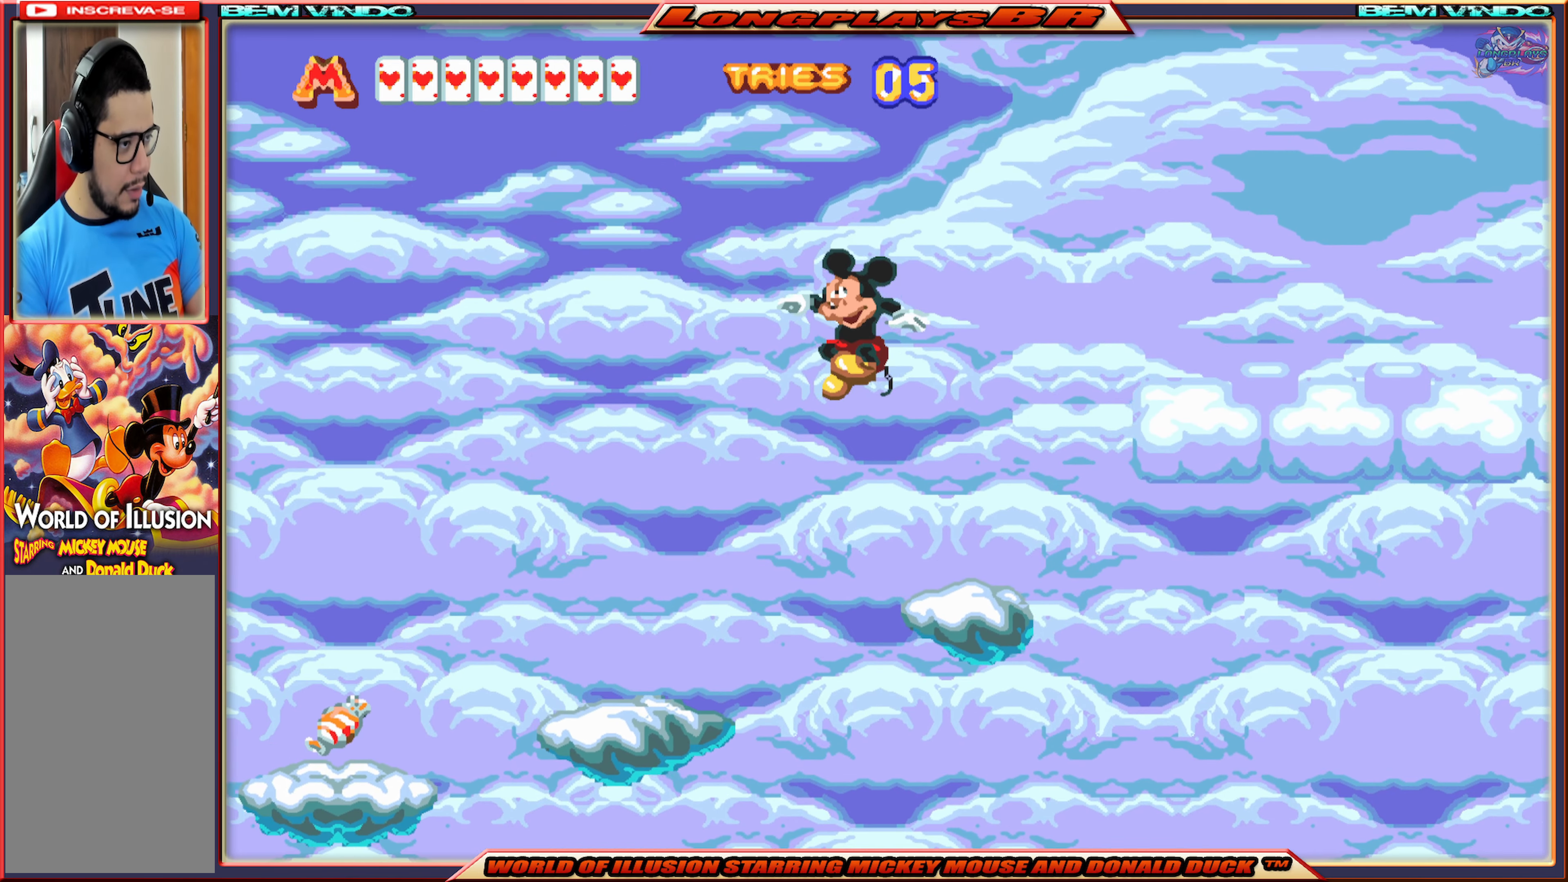
{"buttons": ["X", "DPAD_LEFT"], "events": [[283, "DPAD_LEFT", "up"], [483, "DPAD_LEFT", "down"]]}
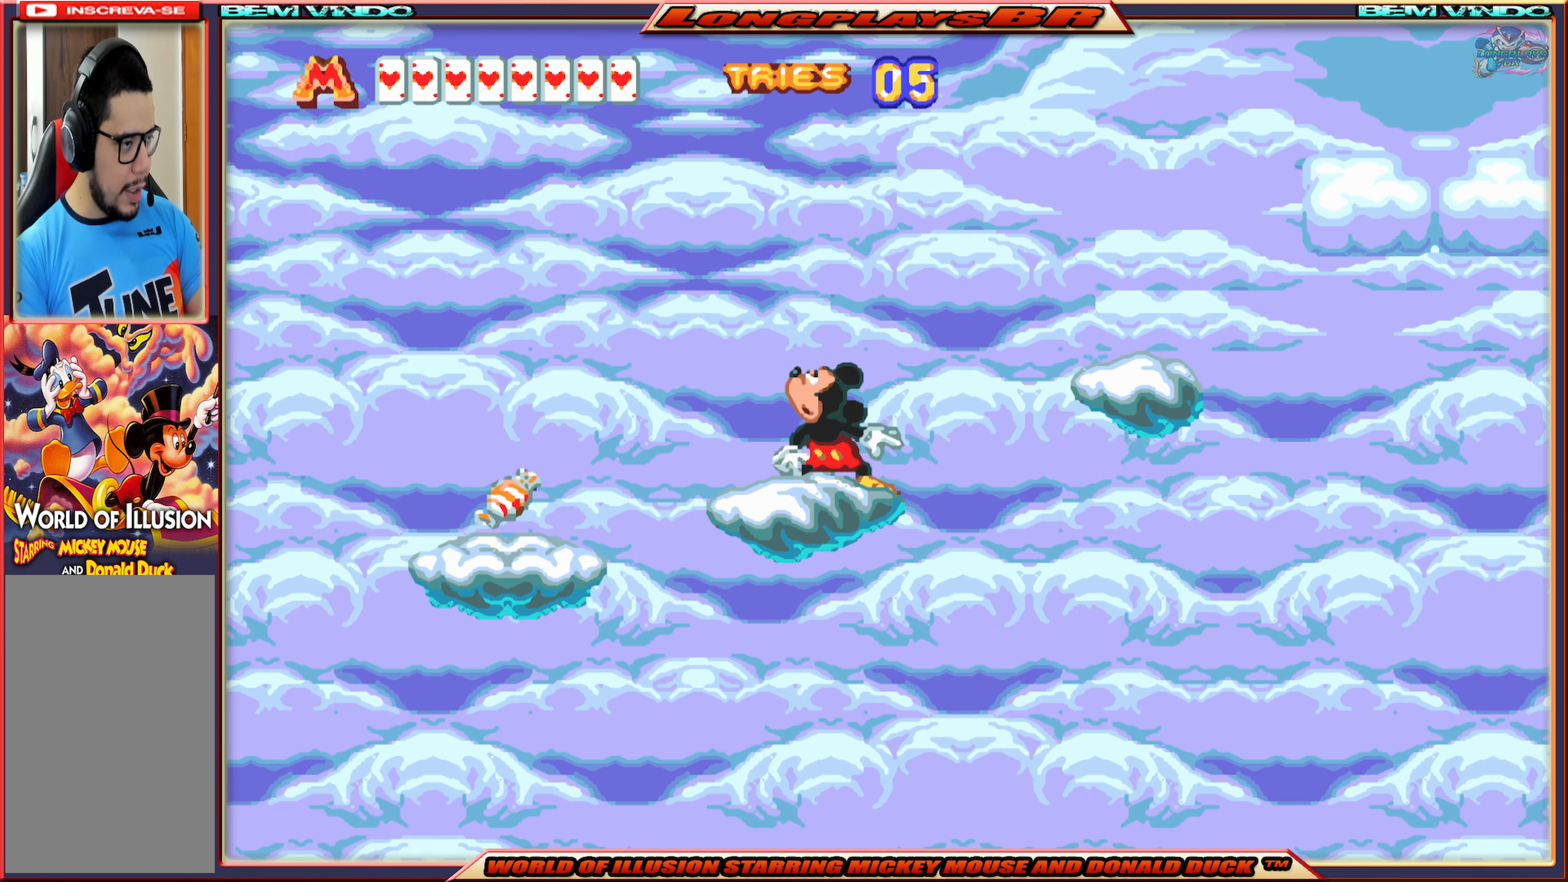
{"buttons": ["X", "DPAD_LEFT"], "events": [[17, "A", "down"], [400, "A", "up"]]}
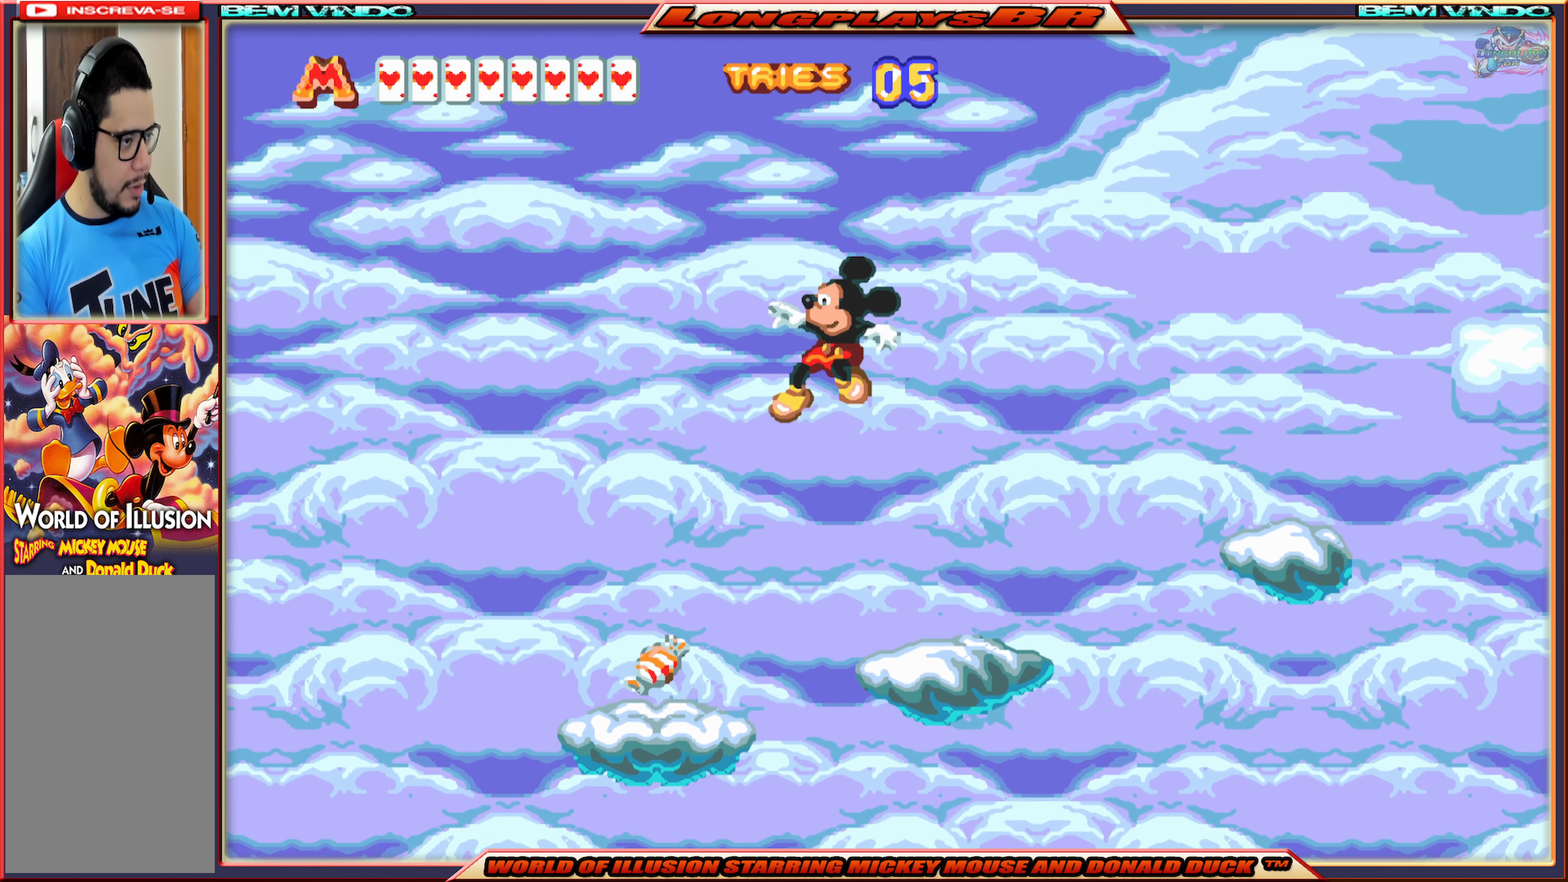
{"buttons": ["X", "DPAD_RIGHT"], "events": [[67, "DPAD_LEFT", "up"], [483, "DPAD_RIGHT", "down"]]}
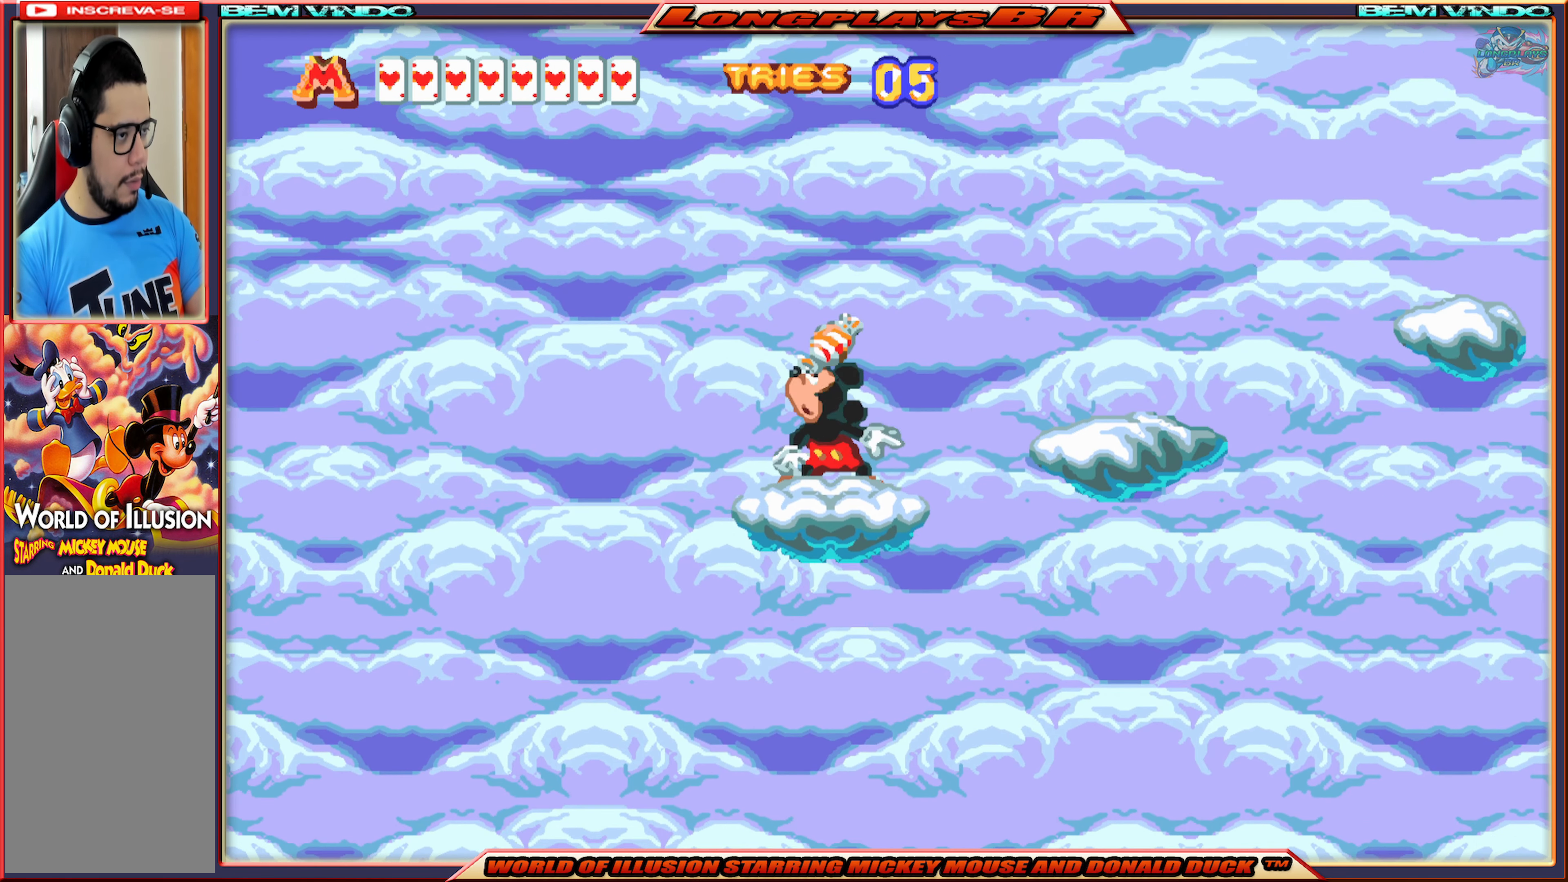
{"buttons": ["X"], "events": [[117, "A", "down"], [350, "A", "up"], [417, "DPAD_RIGHT", "up"]]}
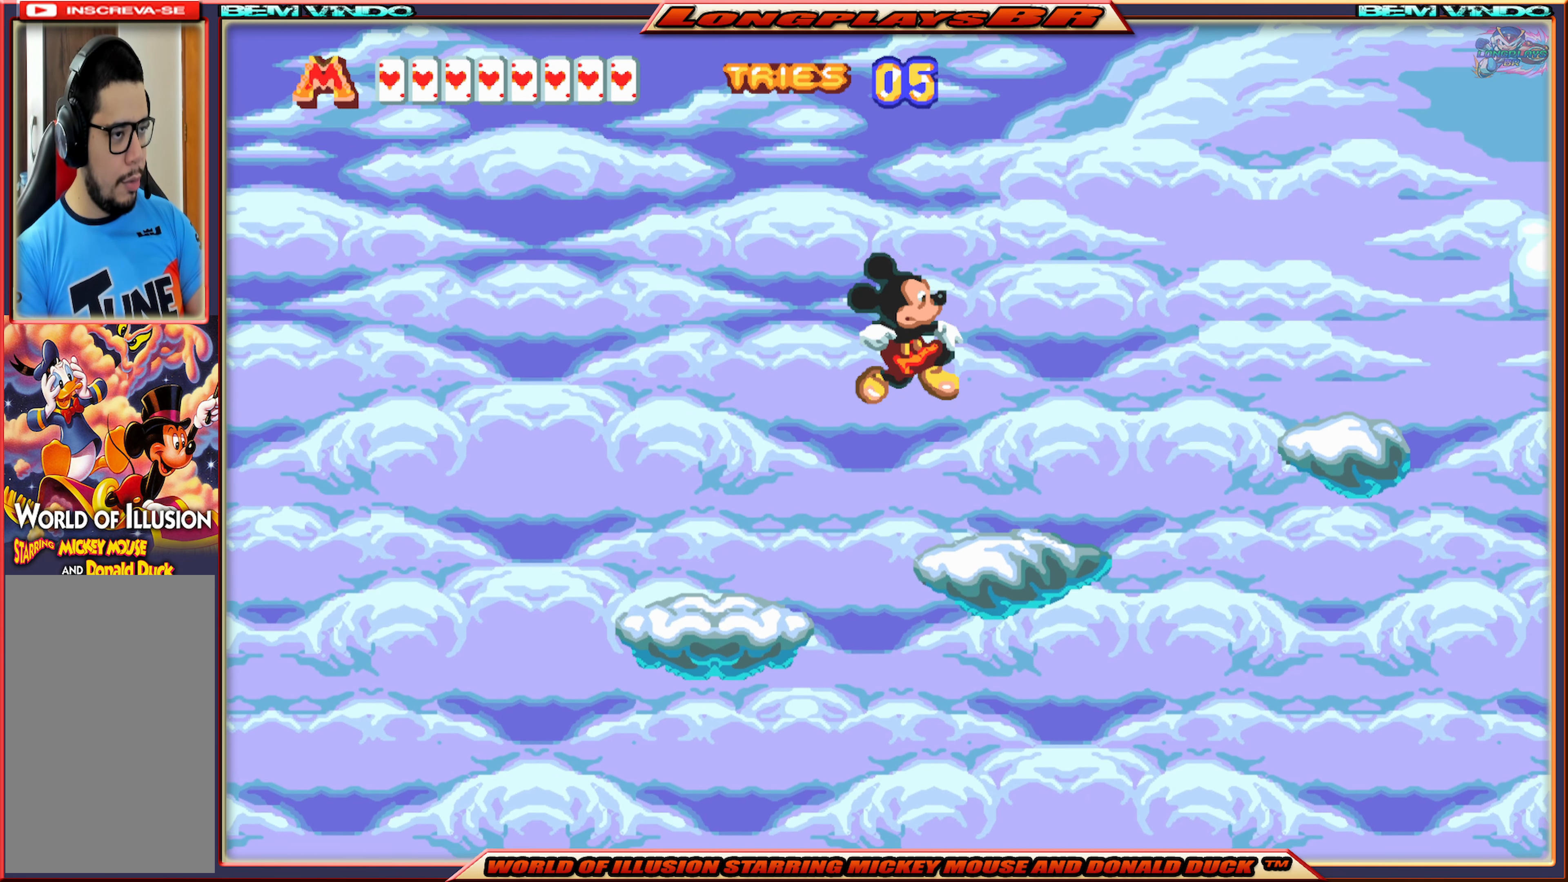
{"buttons": ["A", "X", "DPAD_RIGHT"], "events": [[67, "DPAD_LEFT", "down"], [150, "DPAD_LEFT", "up"], [283, "DPAD_RIGHT", "down"], [467, "A", "down"]]}
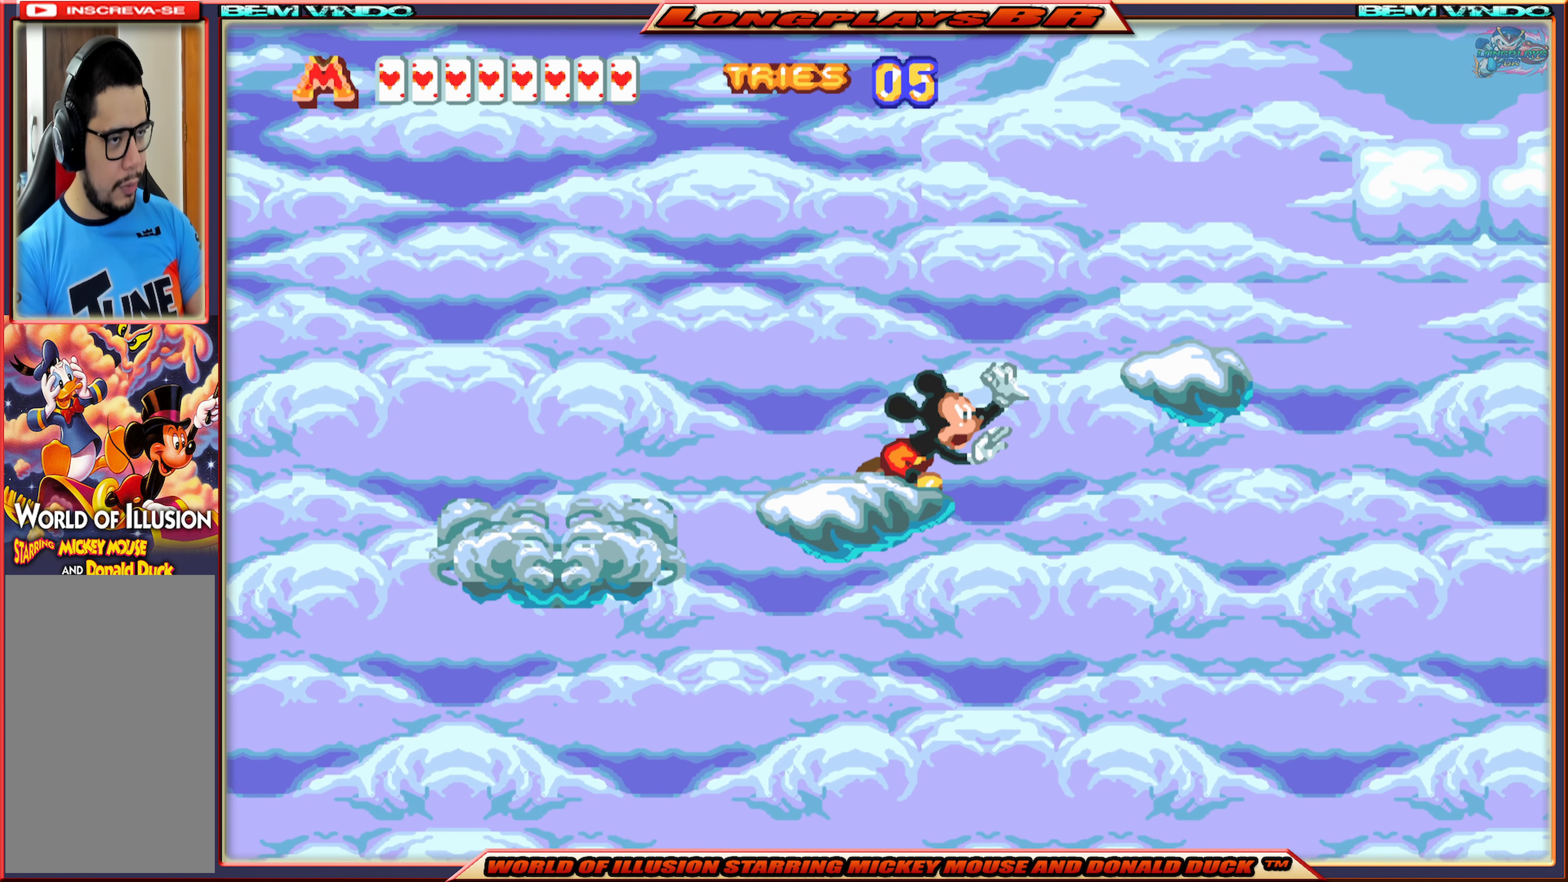
{"buttons": ["X"], "events": [[217, "A", "up"], [500, "DPAD_RIGHT", "up"]]}
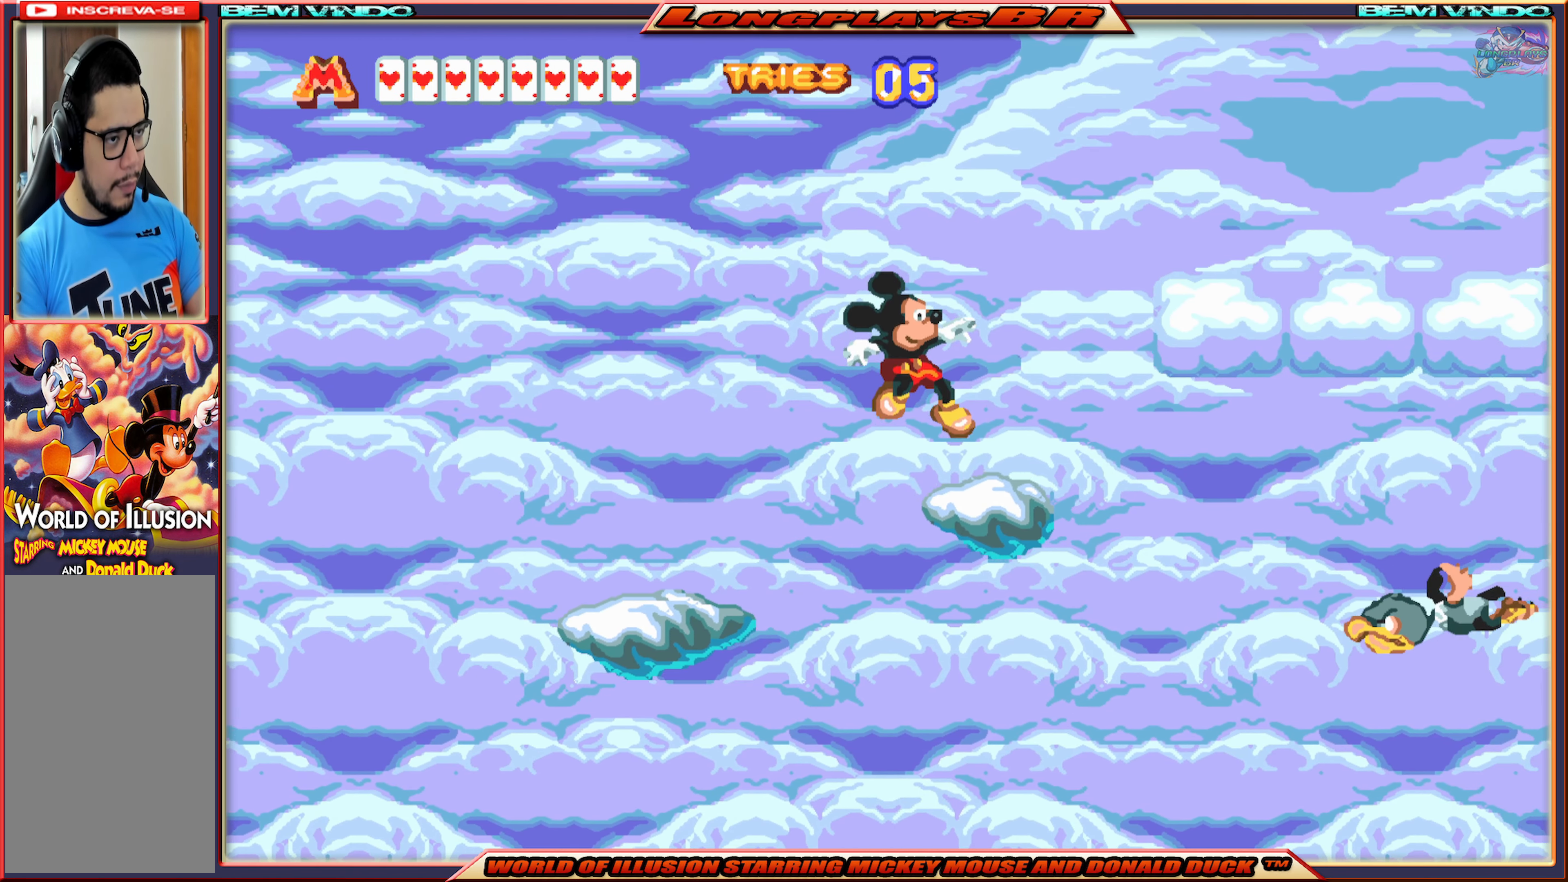
{"buttons": ["A", "X", "DPAD_RIGHT"], "events": [[183, "A", "down"], [183, "DPAD_RIGHT", "down"]]}
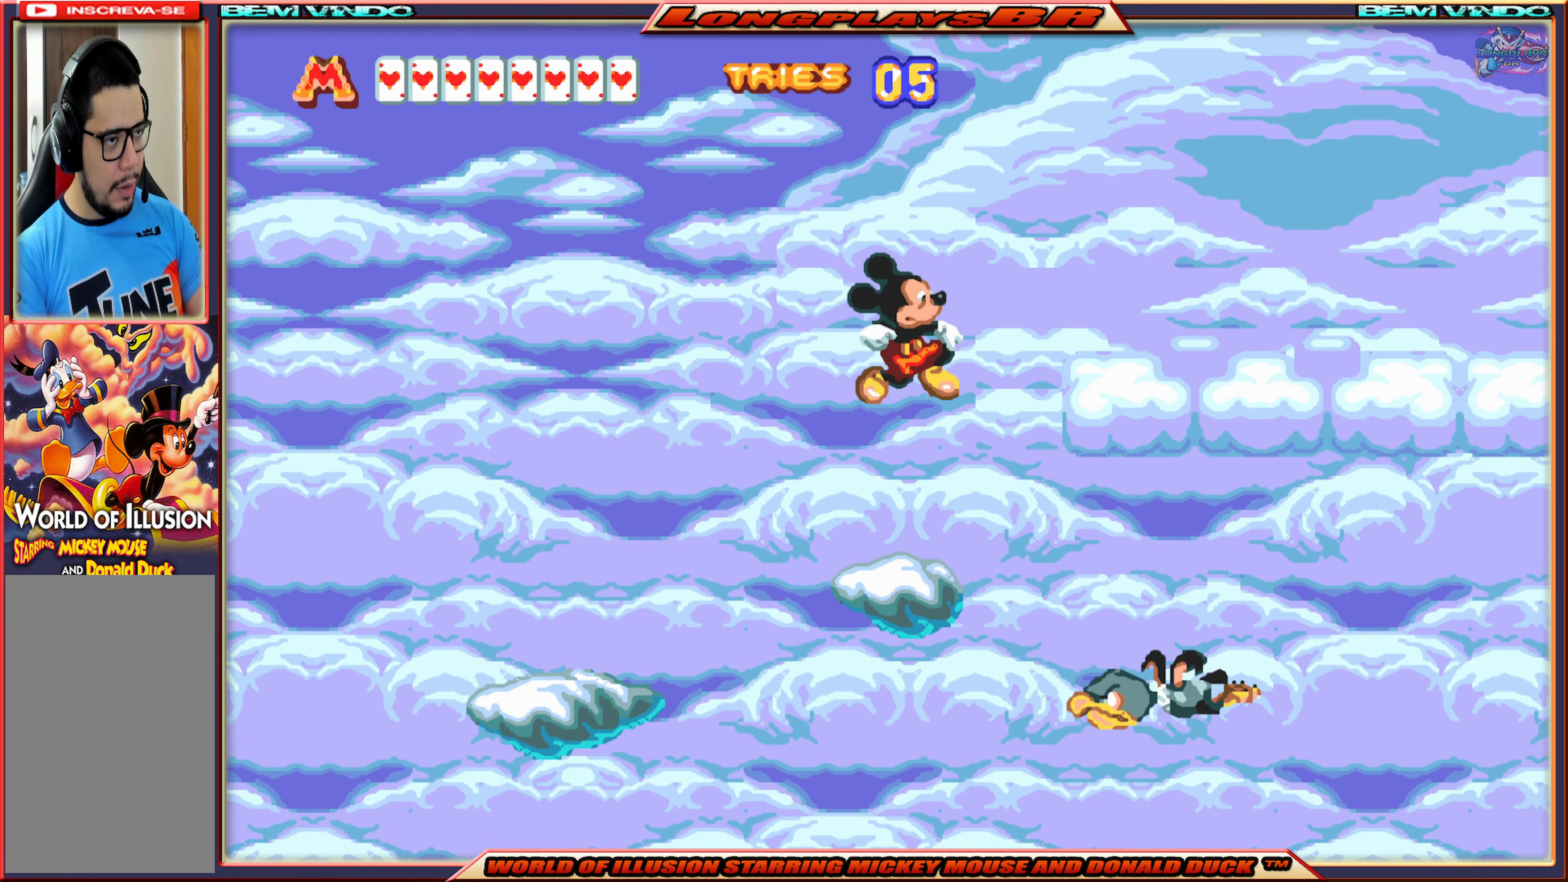
{"buttons": ["X"], "events": [[433, "A", "up"], [433, "DPAD_RIGHT", "up"]]}
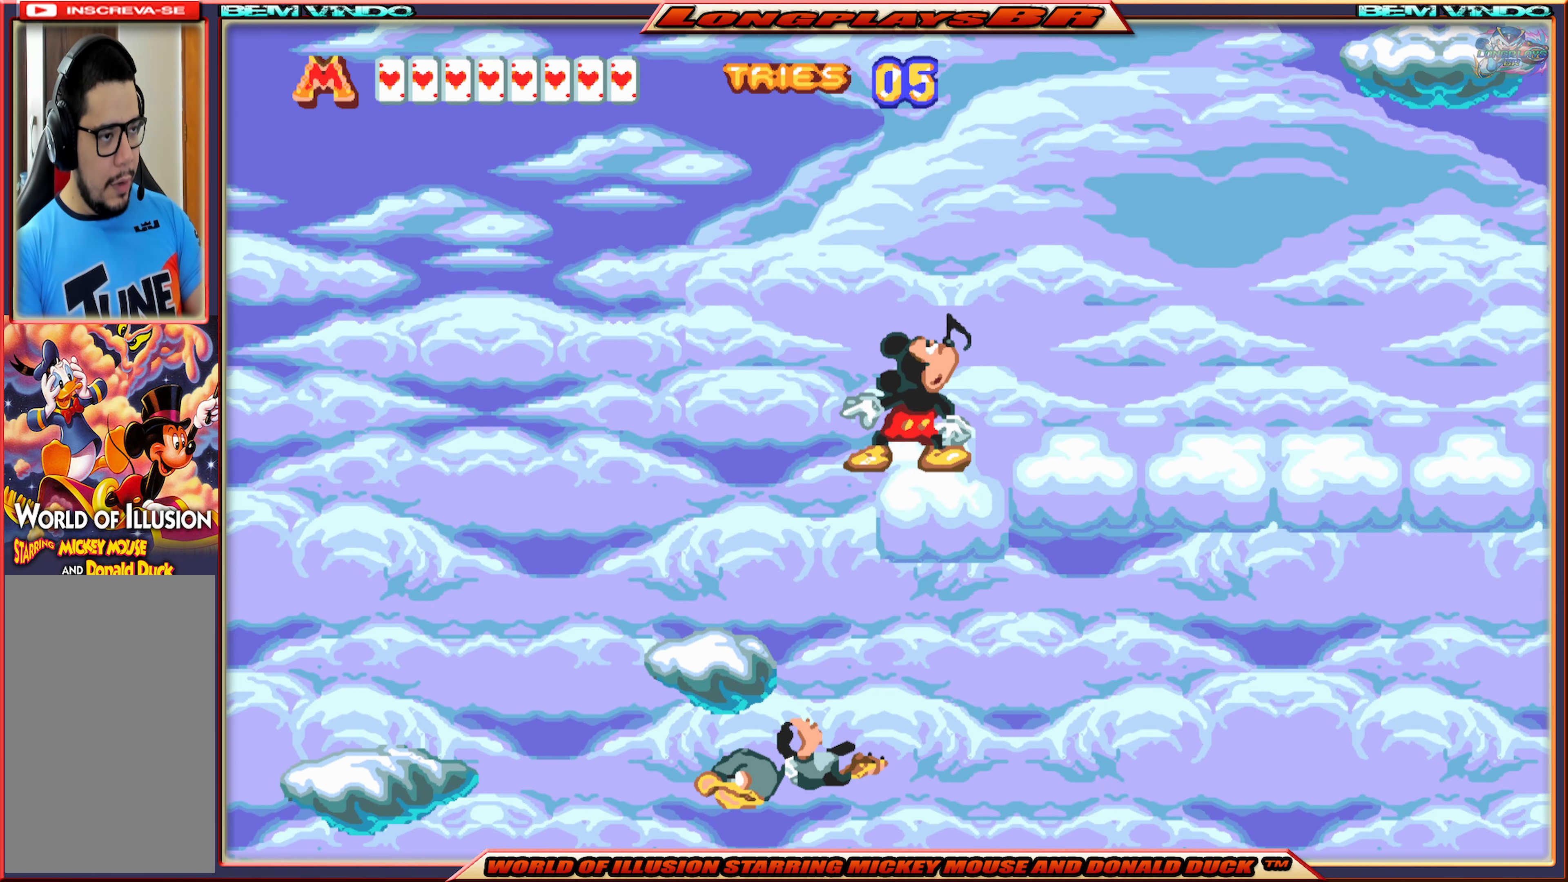
{"buttons": ["DPAD_RIGHT"], "events": [[67, "X", "up"], [484, "DPAD_RIGHT", "down"]]}
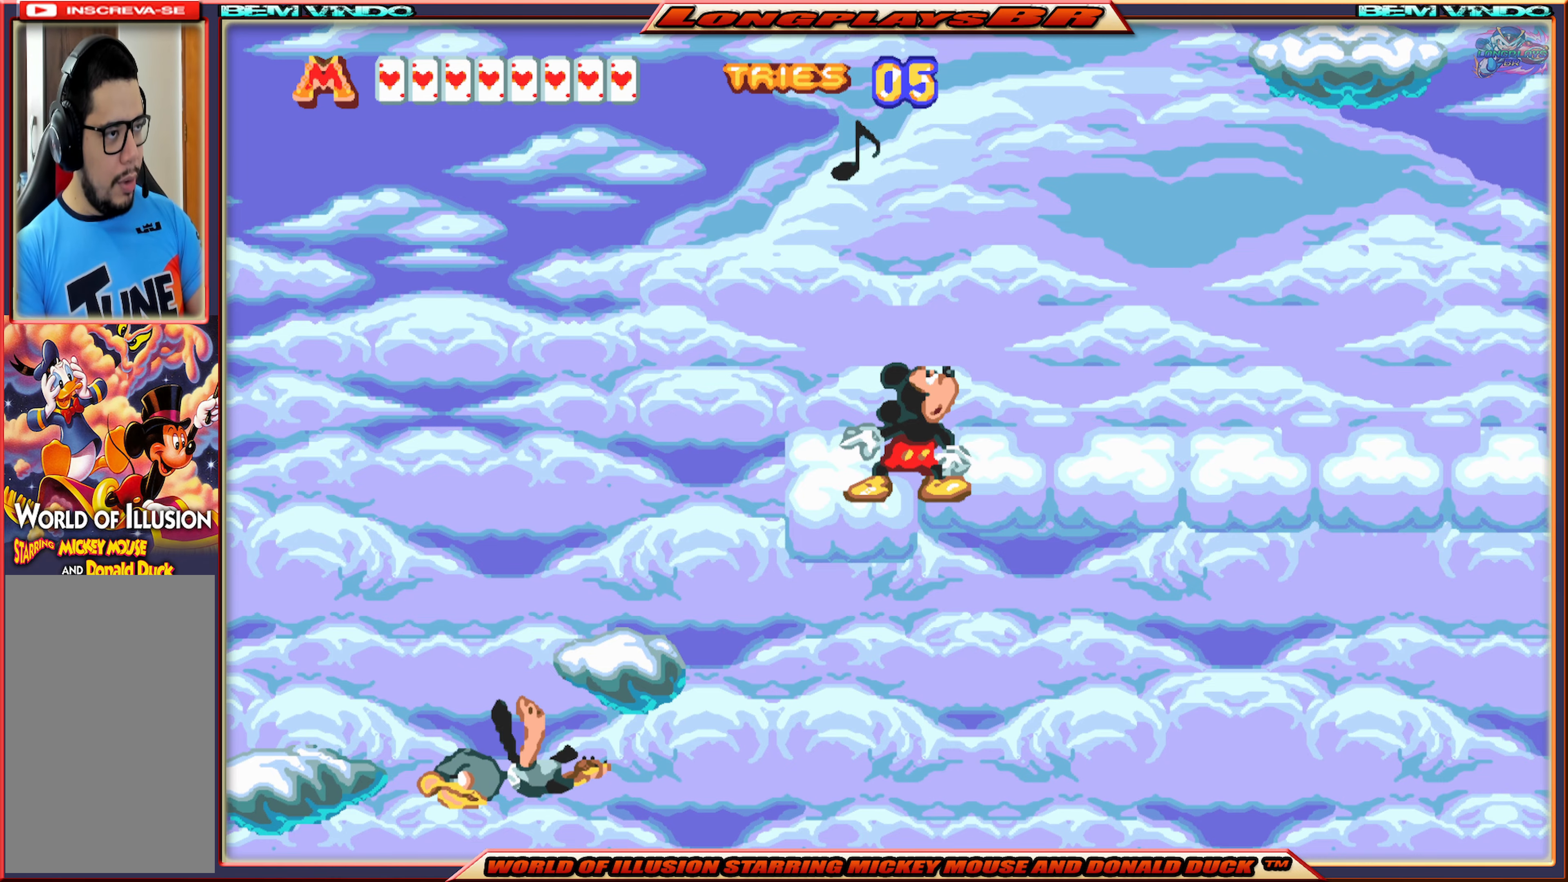
{"buttons": [], "events": [[234, "DPAD_RIGHT", "up"]]}